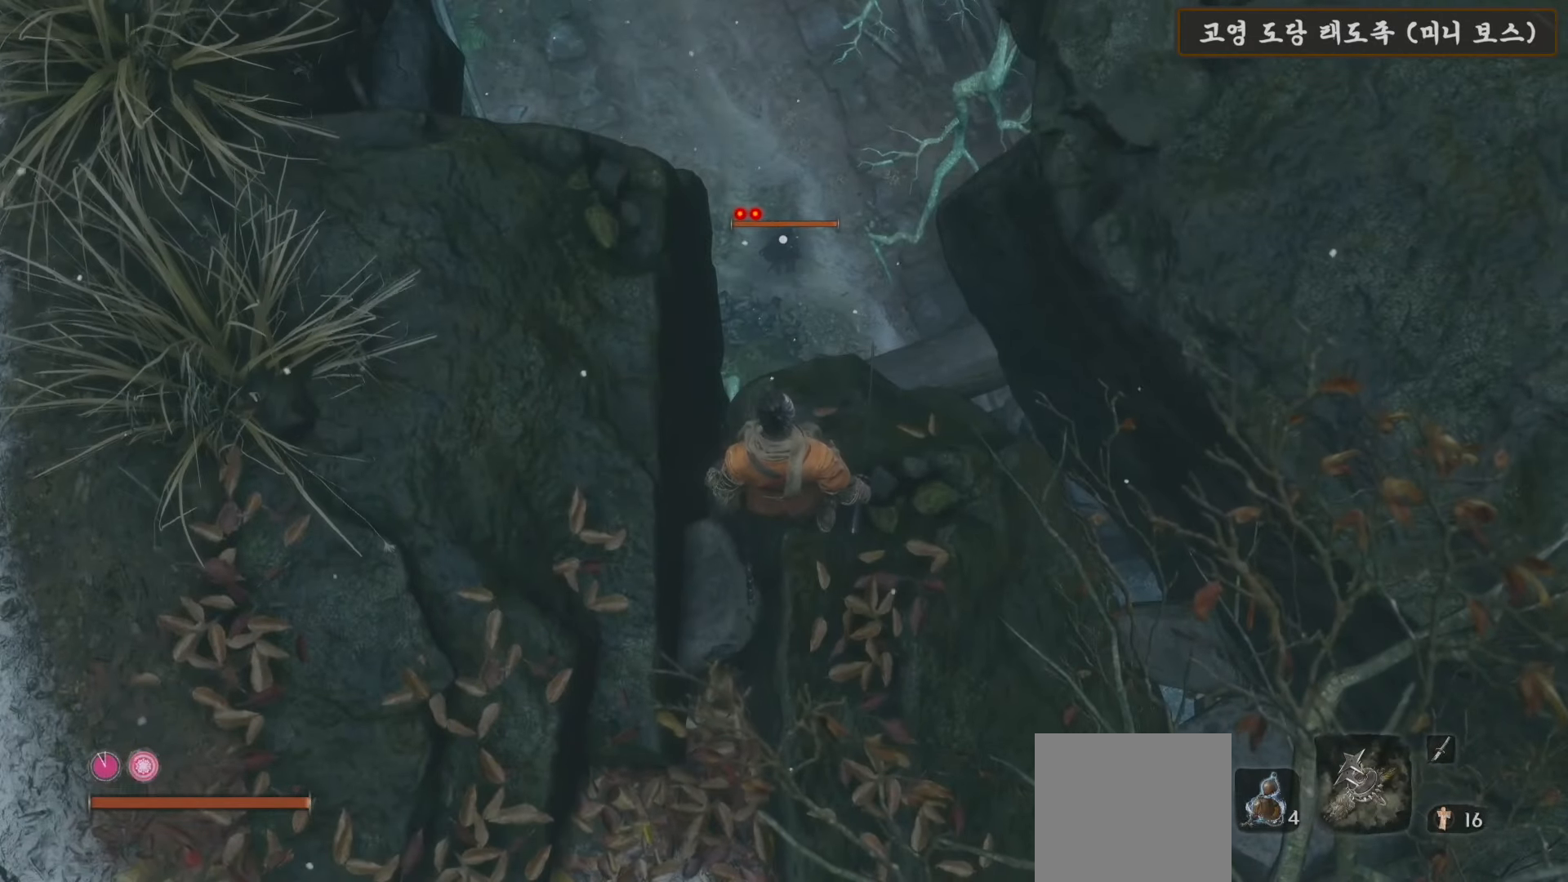
Gameplay with a controller (Xbox layout); each line is a JSON object with the inputs held at the frame after it. "events" lists button and stick changes between this image and that frame as [ms after this image, input, new state], when the widget could be followed in between.
{"buttons": [], "left_stick": "center", "right_stick": "center", "events": []}
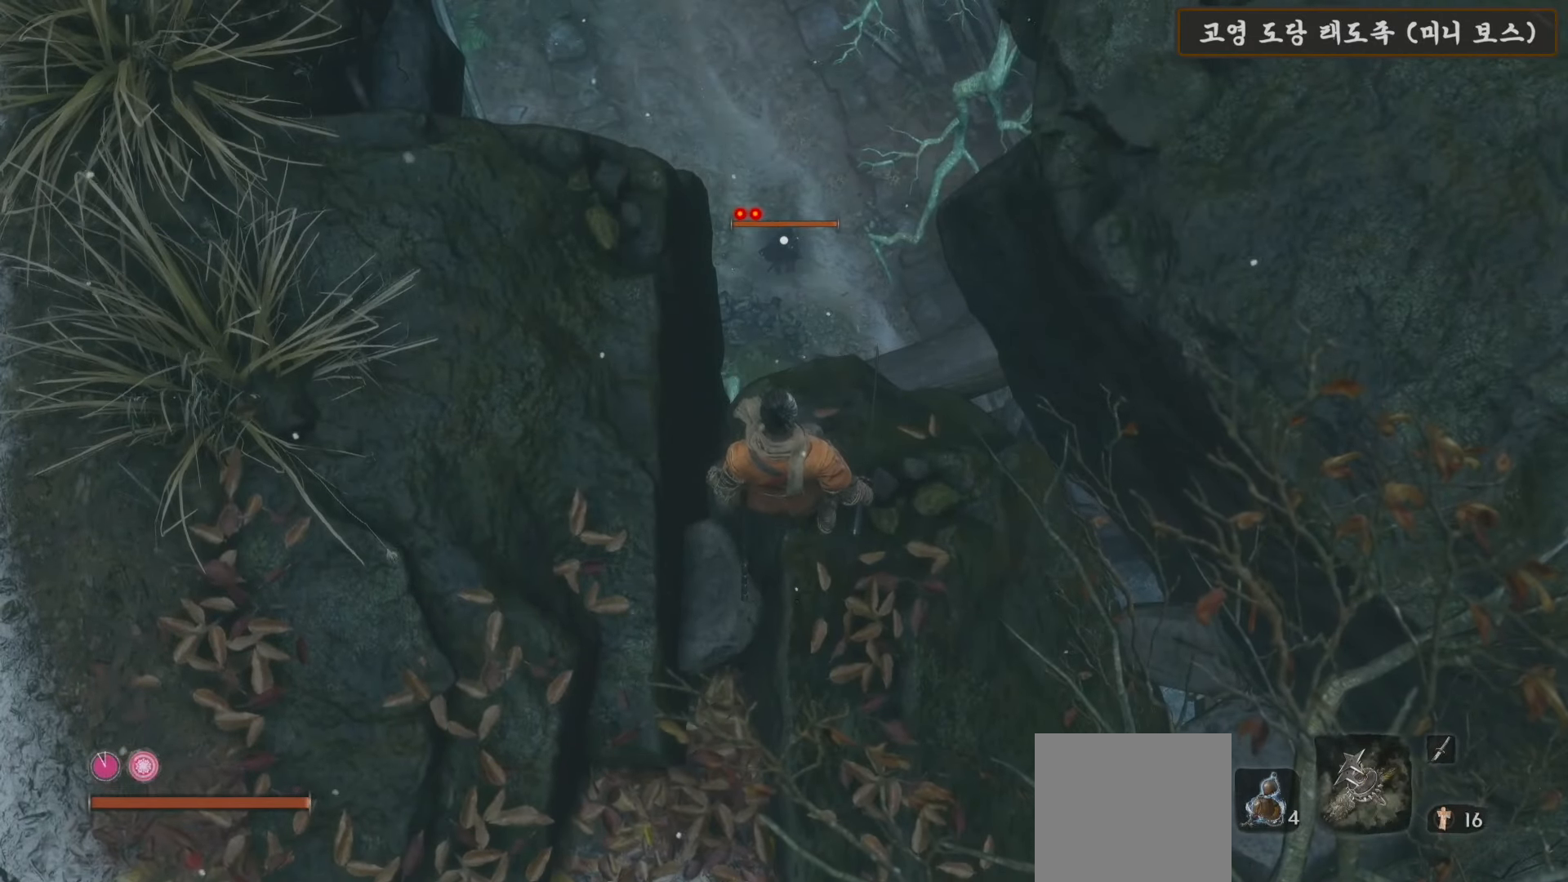
{"buttons": [], "left_stick": "center", "right_stick": "center", "events": []}
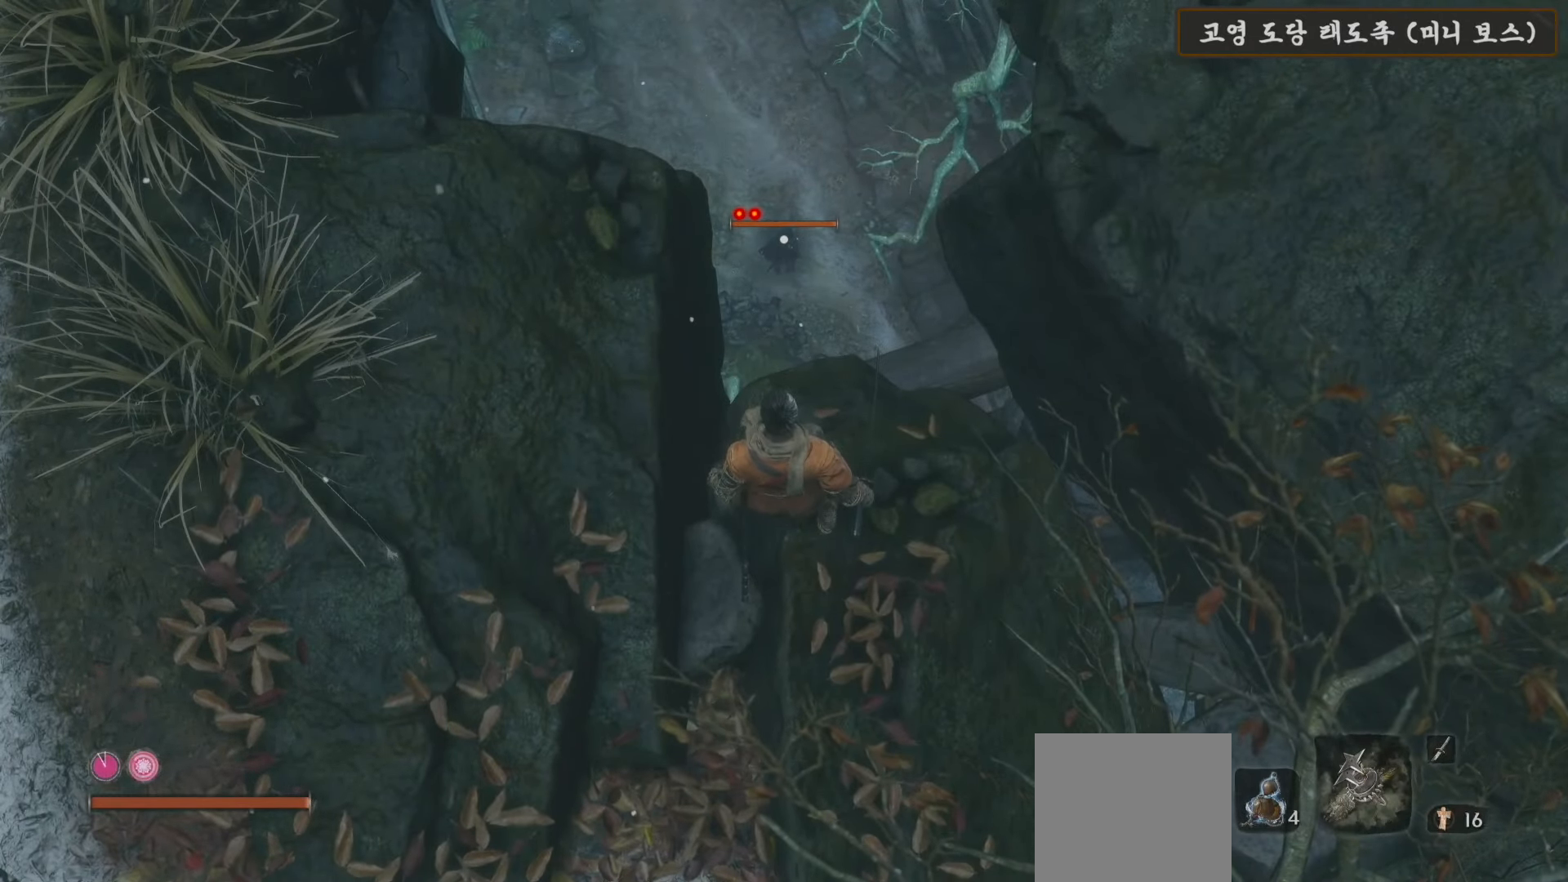
{"buttons": [], "left_stick": "down-right", "right_stick": "center", "events": [[467, "left_stick", "down-right"]]}
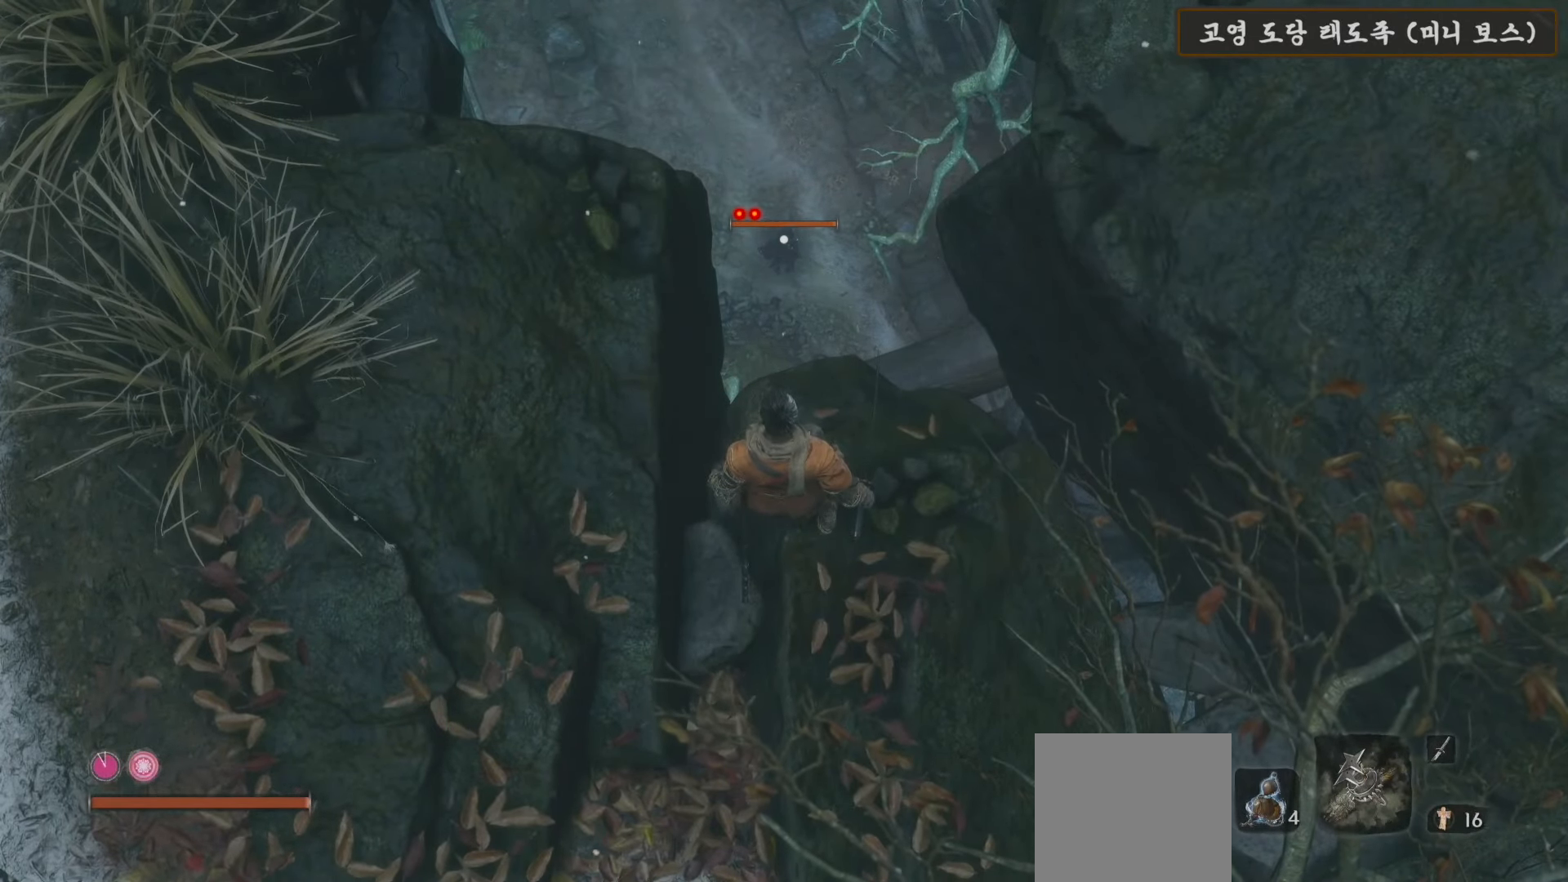
{"buttons": [], "left_stick": "up-left", "right_stick": "center", "events": [[133, "left_stick", "center"], [433, "left_stick", "up-left"]]}
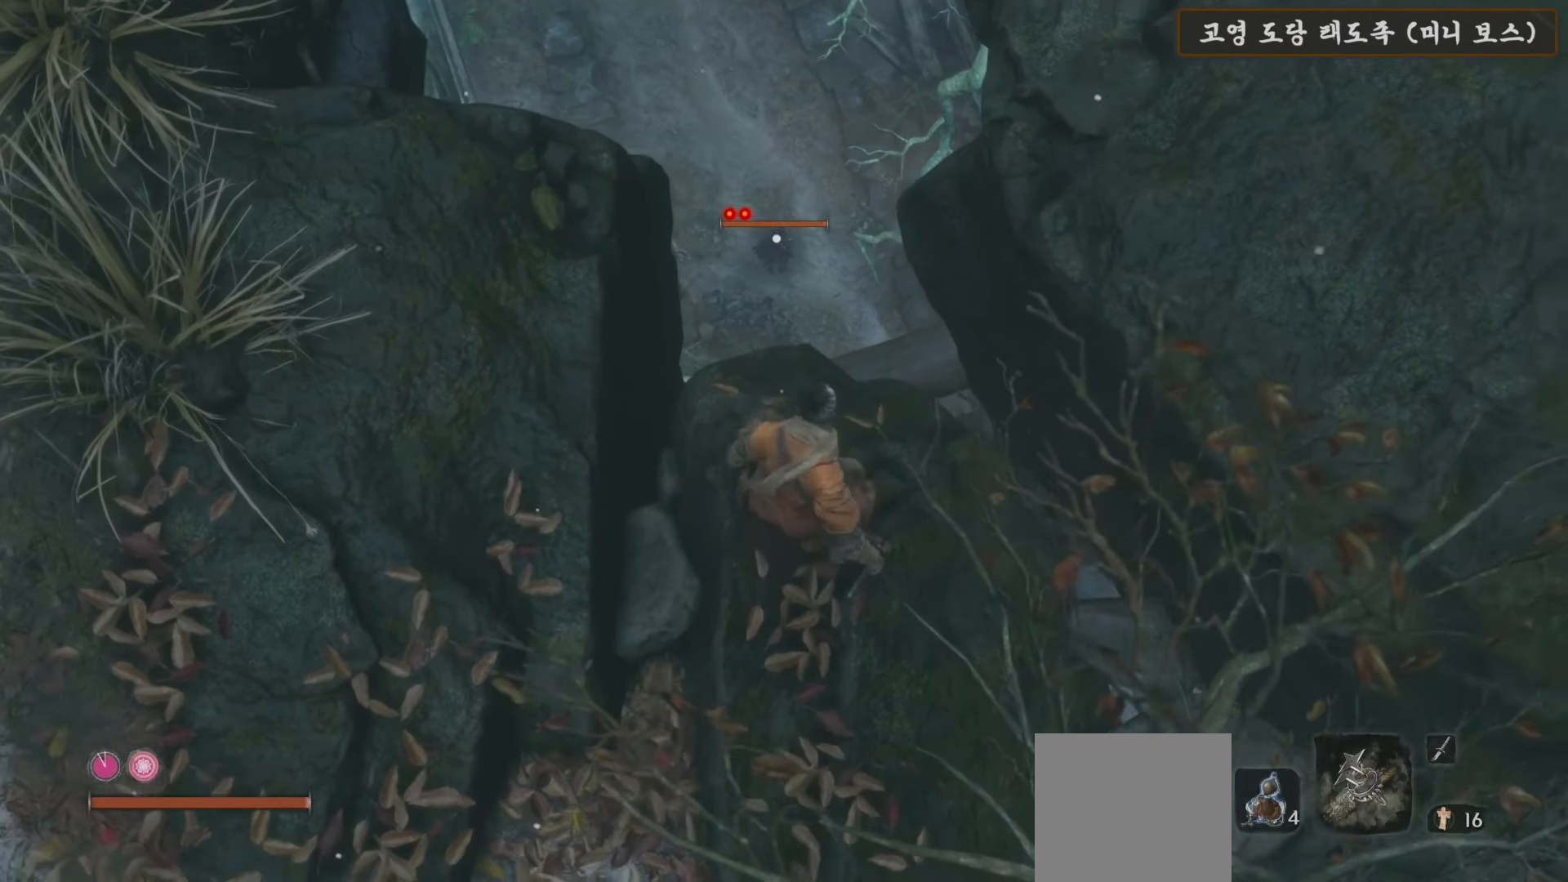
{"buttons": [], "left_stick": "center", "right_stick": "center", "events": [[117, "left_stick", "center"]]}
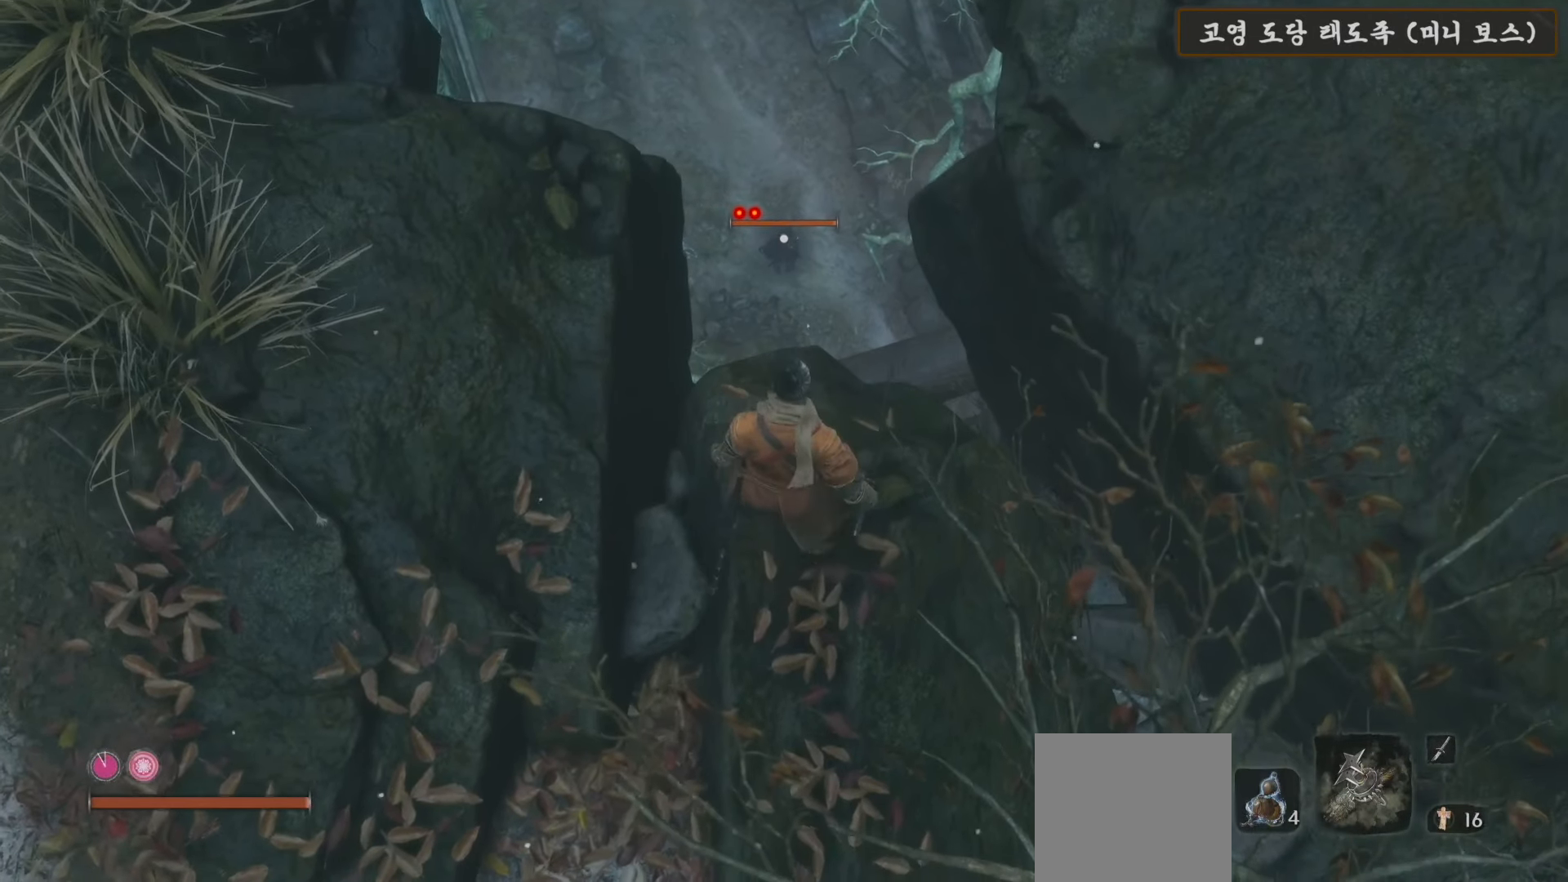
{"buttons": [], "left_stick": "center", "right_stick": "center", "events": [[67, "left_stick", "up"], [200, "left_stick", "center"]]}
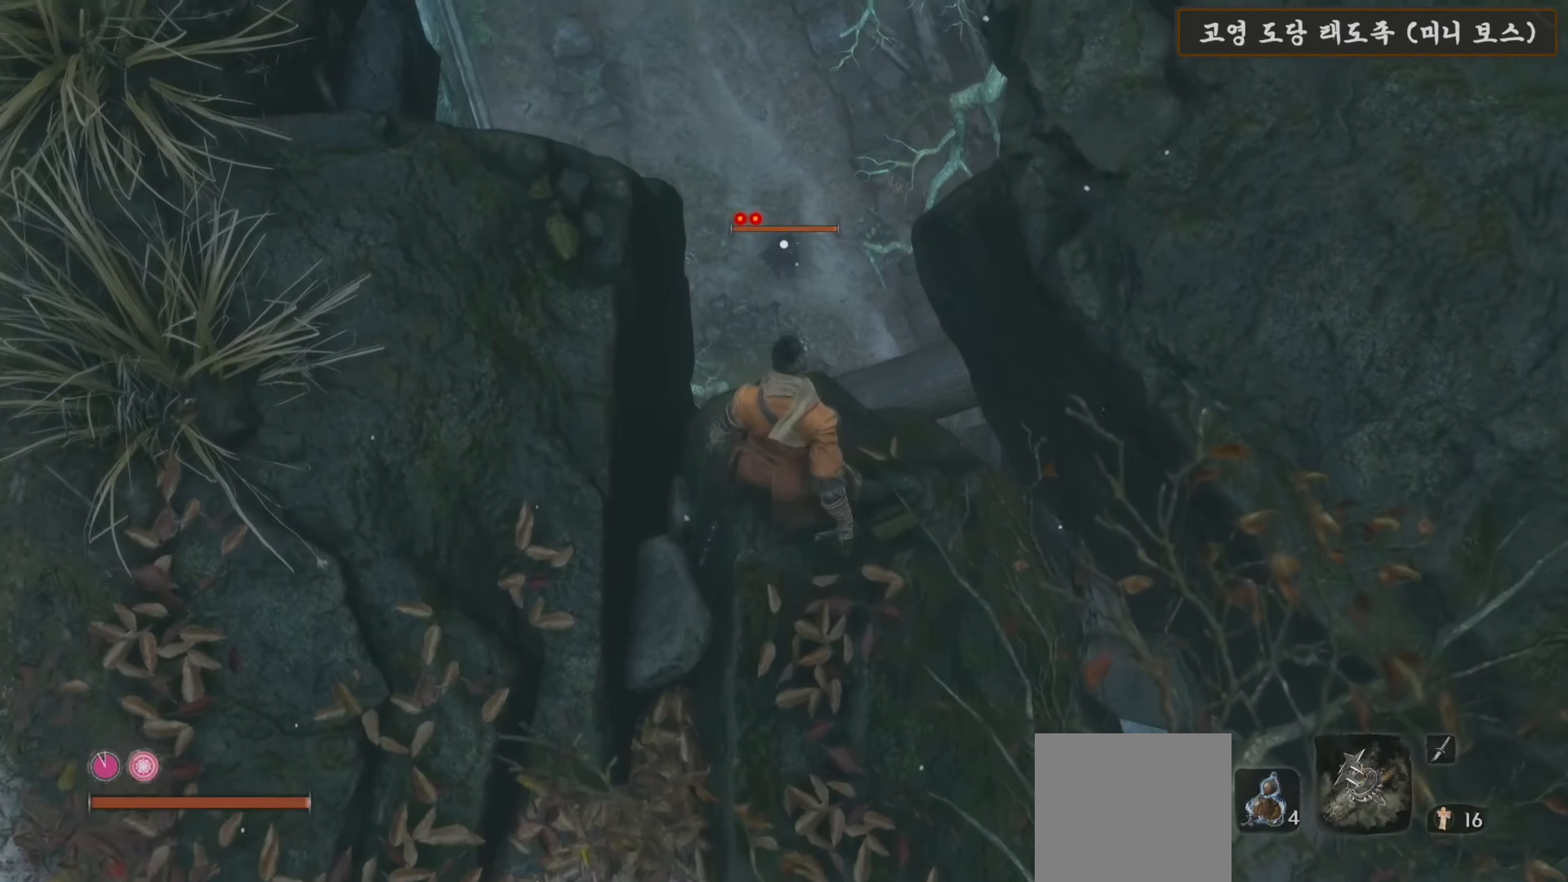
{"buttons": [], "left_stick": "down-left", "right_stick": "center", "events": [[500, "left_stick", "down-left"]]}
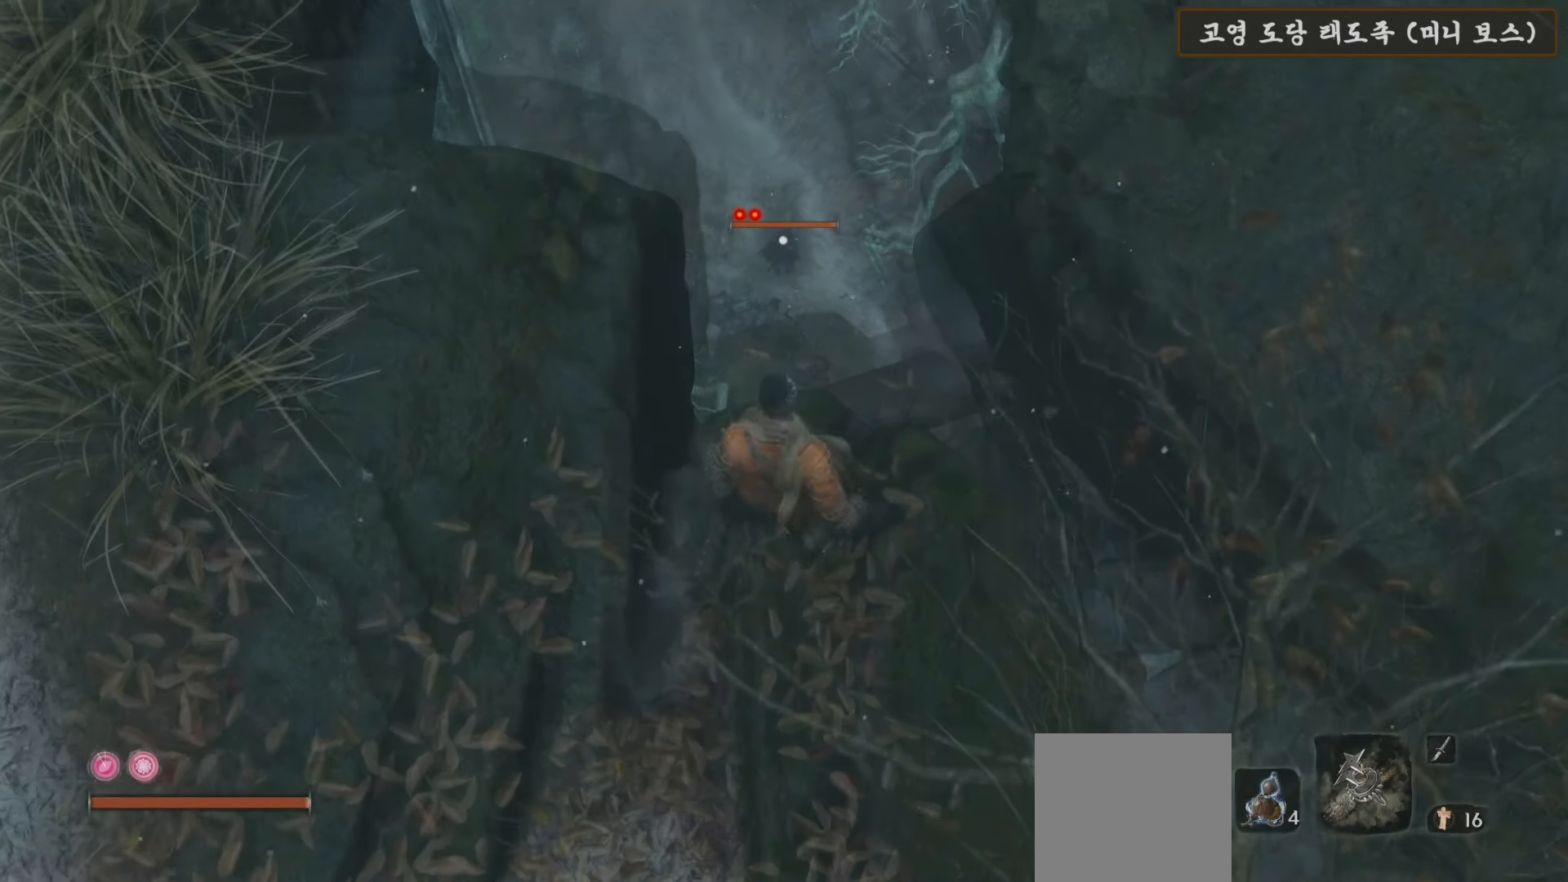
{"buttons": [], "left_stick": "center", "right_stick": "center", "events": [[167, "left_stick", "center"], [283, "left_stick", "down-right"], [467, "left_stick", "center"]]}
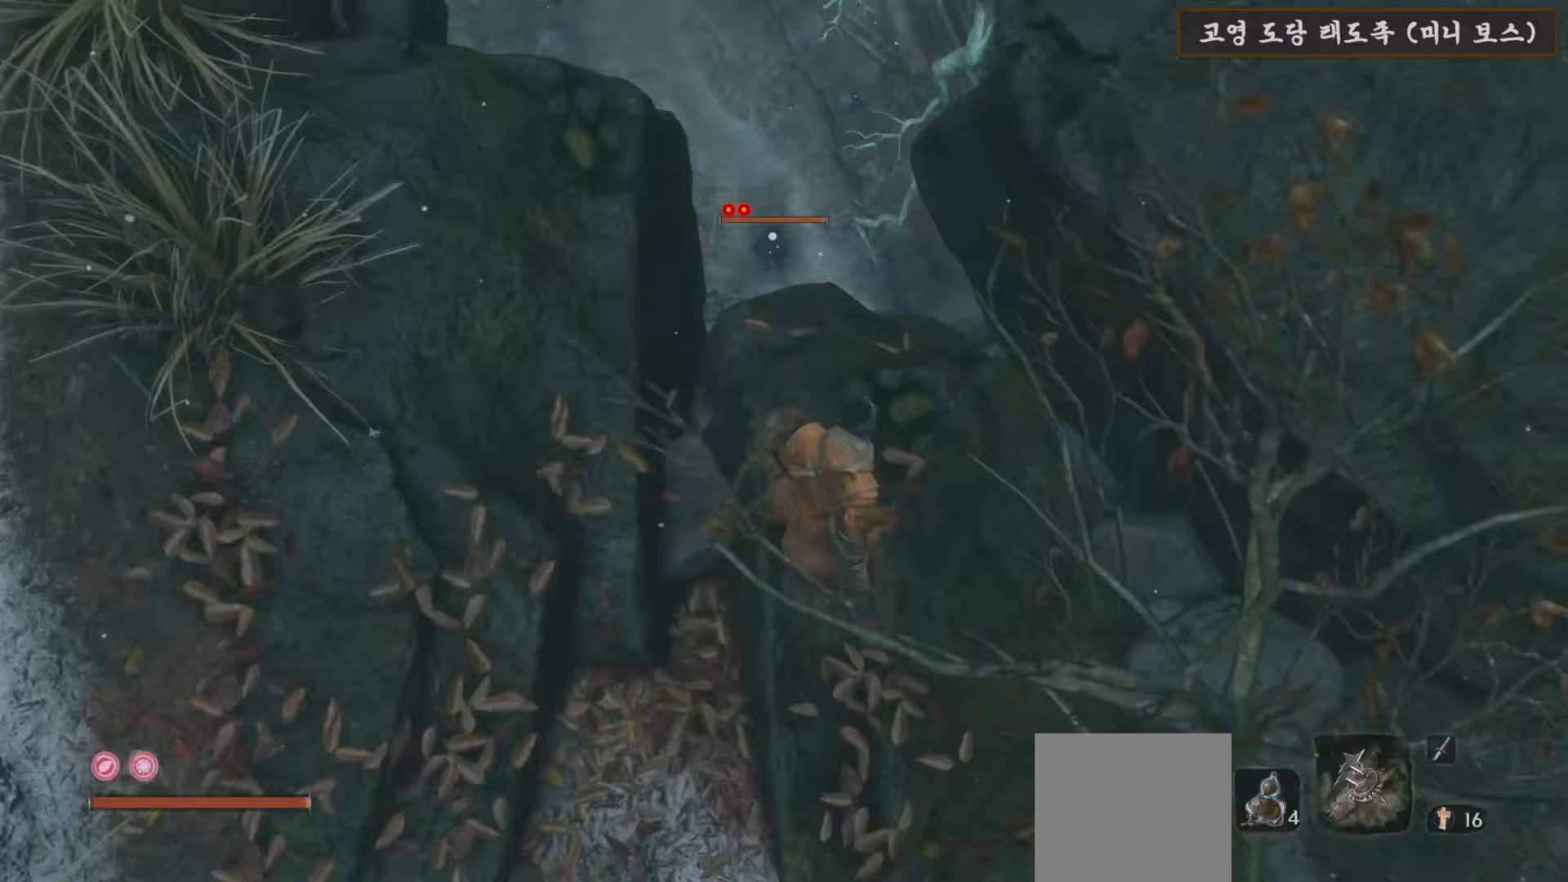
{"buttons": [], "left_stick": "up-left", "right_stick": "center", "events": [[67, "left_stick", "up"], [200, "left_stick", "center"], [467, "left_stick", "up-left"]]}
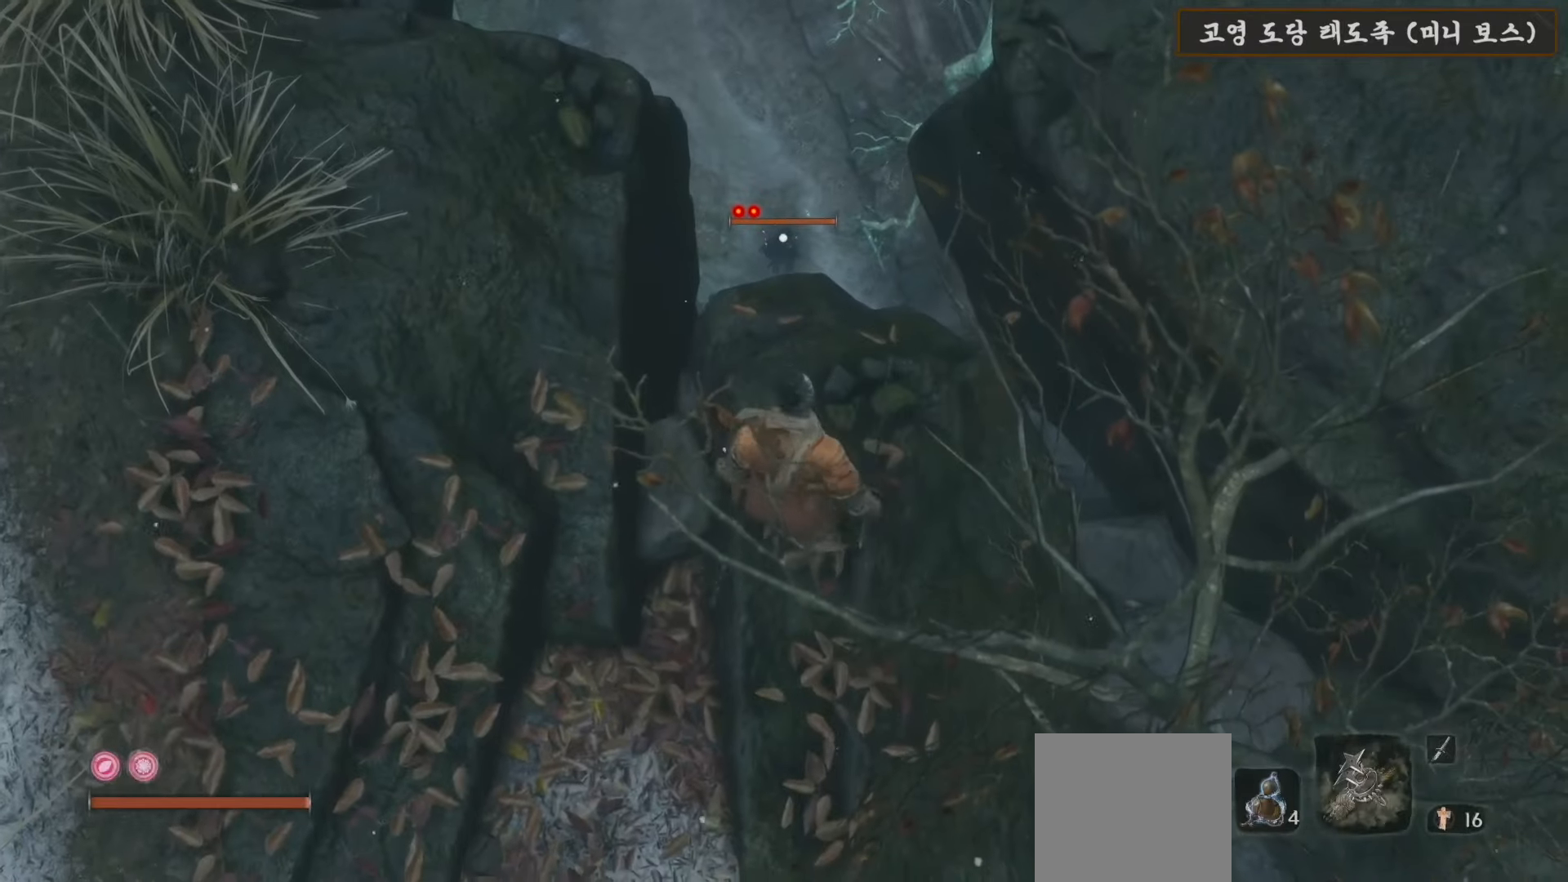
{"buttons": [], "left_stick": "center", "right_stick": "center", "events": [[133, "left_stick", "center"]]}
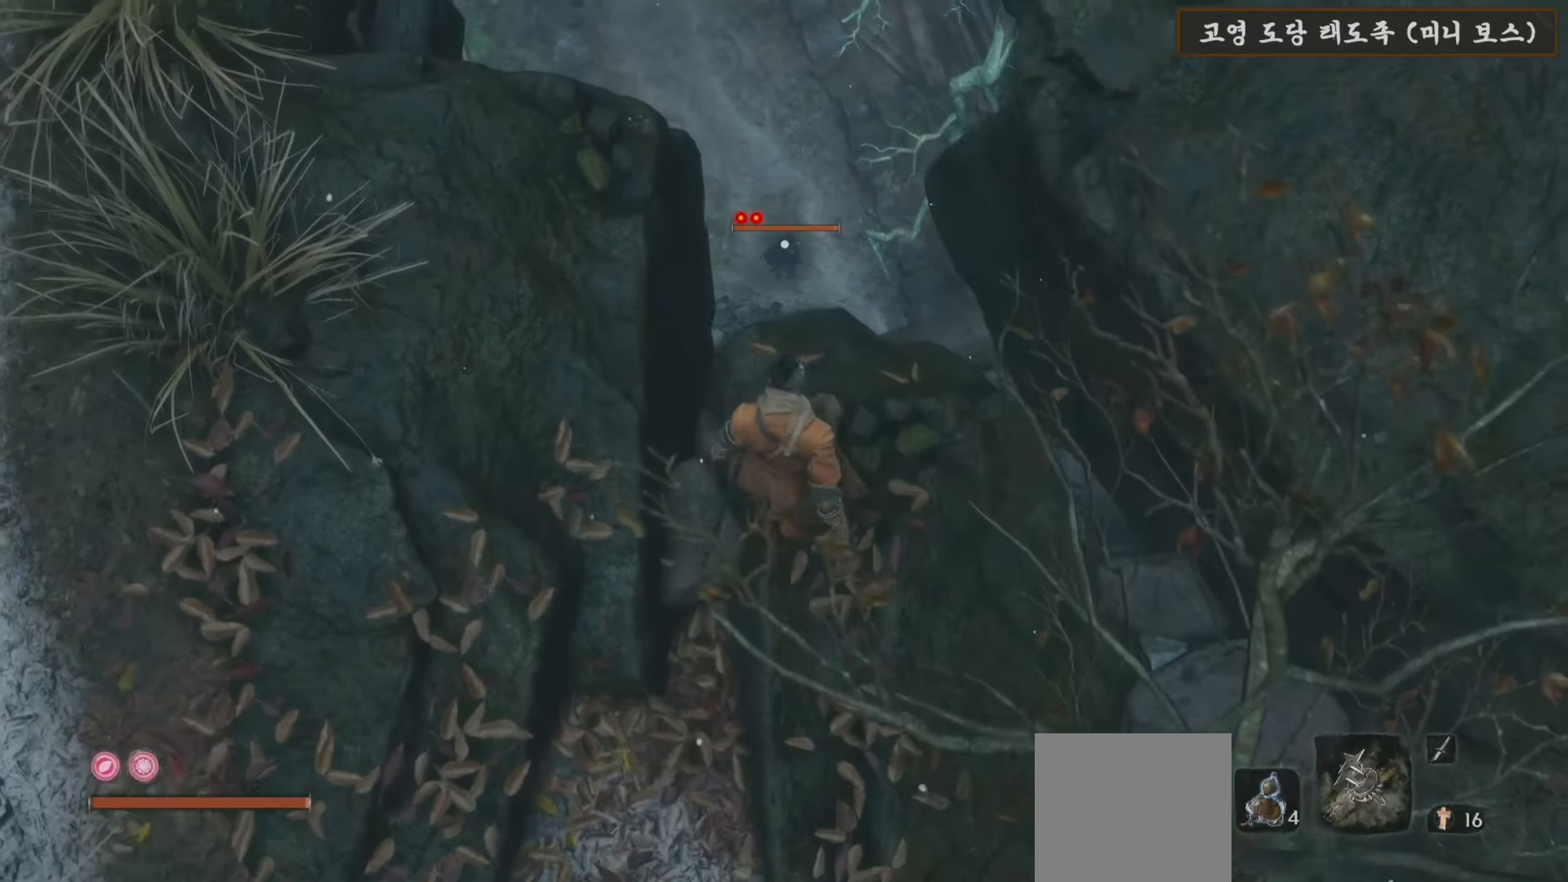
{"buttons": [], "left_stick": "up", "right_stick": "center", "events": [[483, "left_stick", "up"]]}
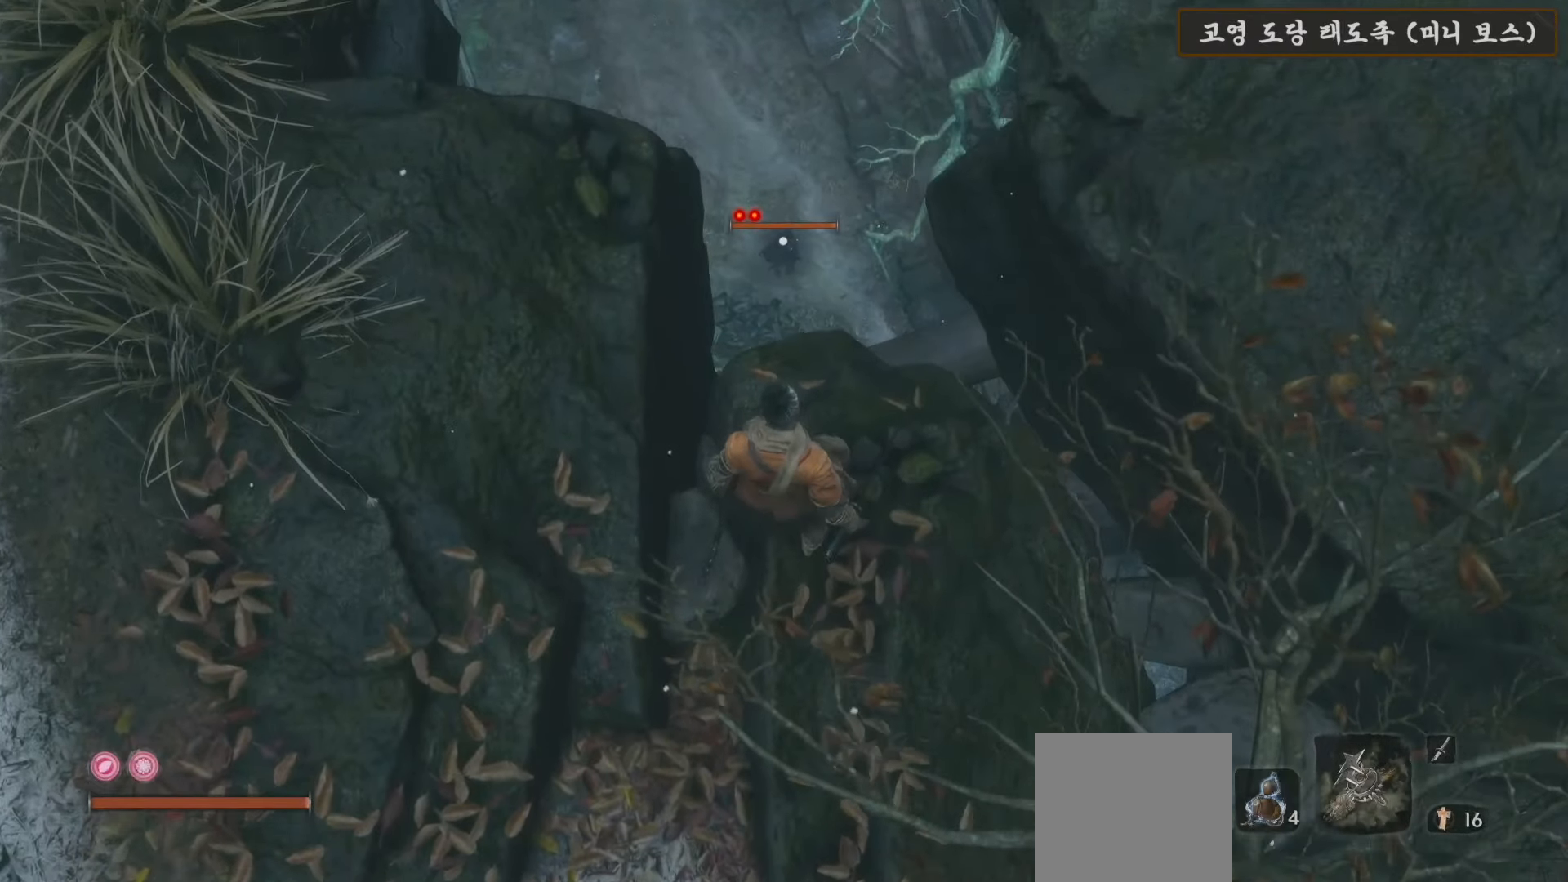
{"buttons": [], "left_stick": "up", "right_stick": "center", "events": [[83, "A", "down"], [333, "A", "up"]]}
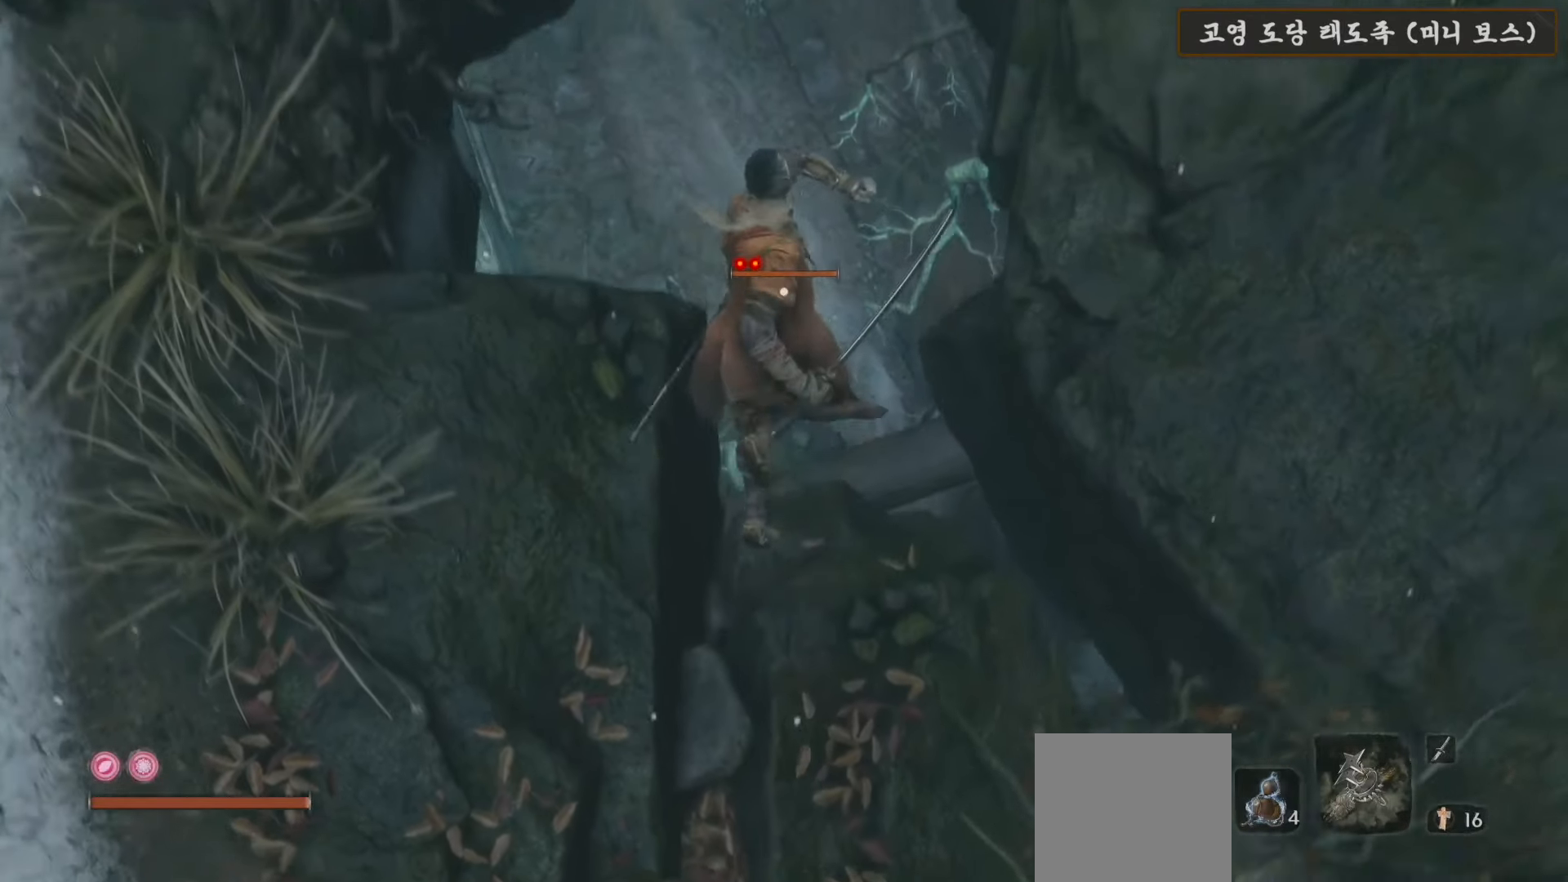
{"buttons": [], "left_stick": "up", "right_stick": "center", "events": []}
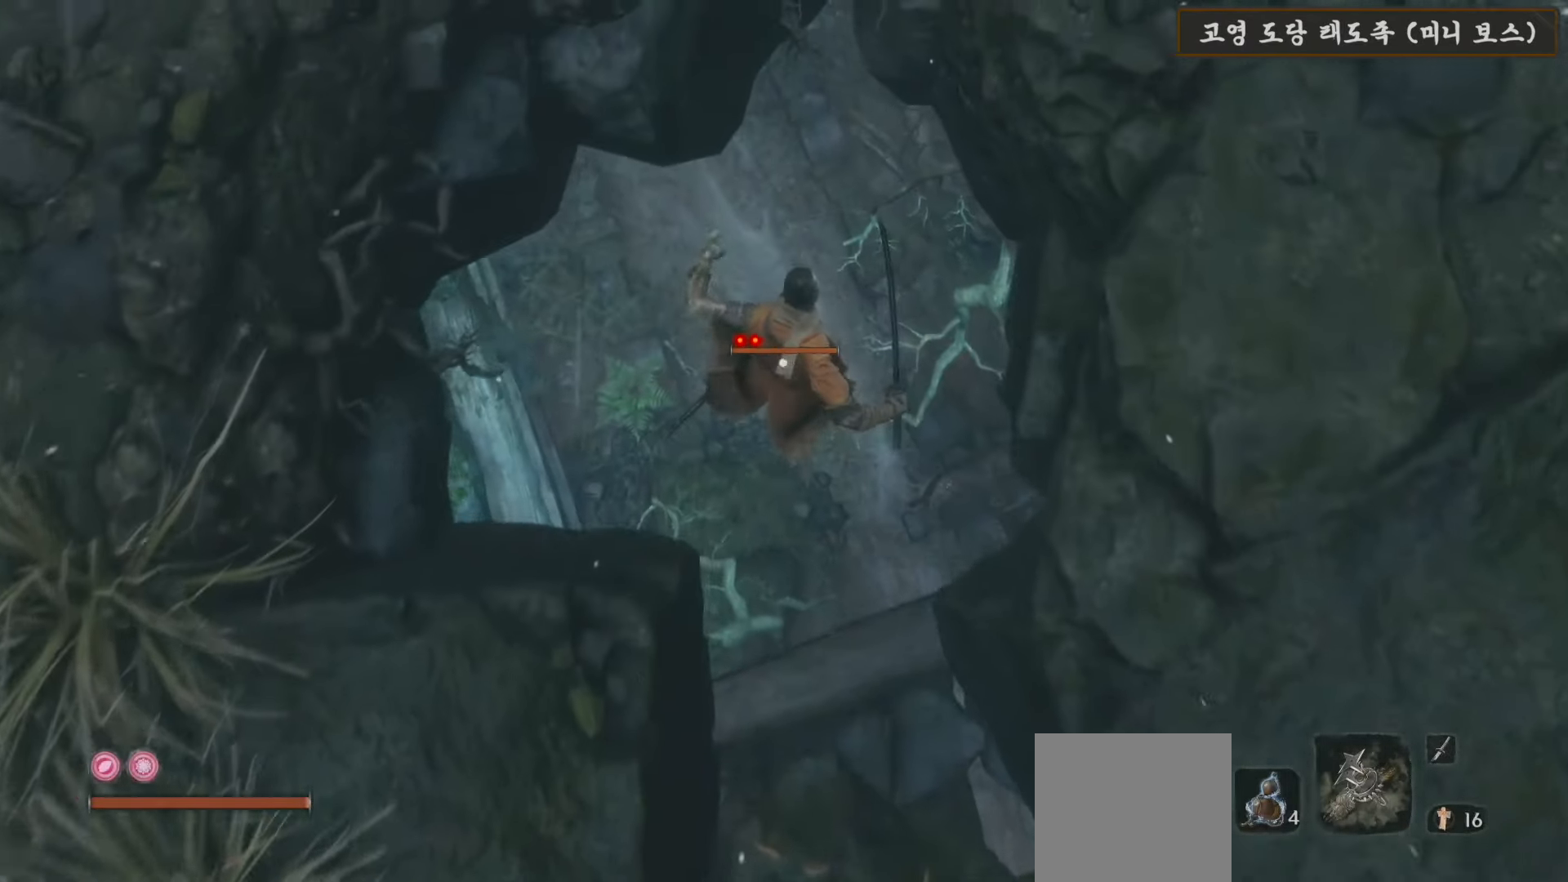
{"buttons": [], "left_stick": "up", "right_stick": "center", "events": []}
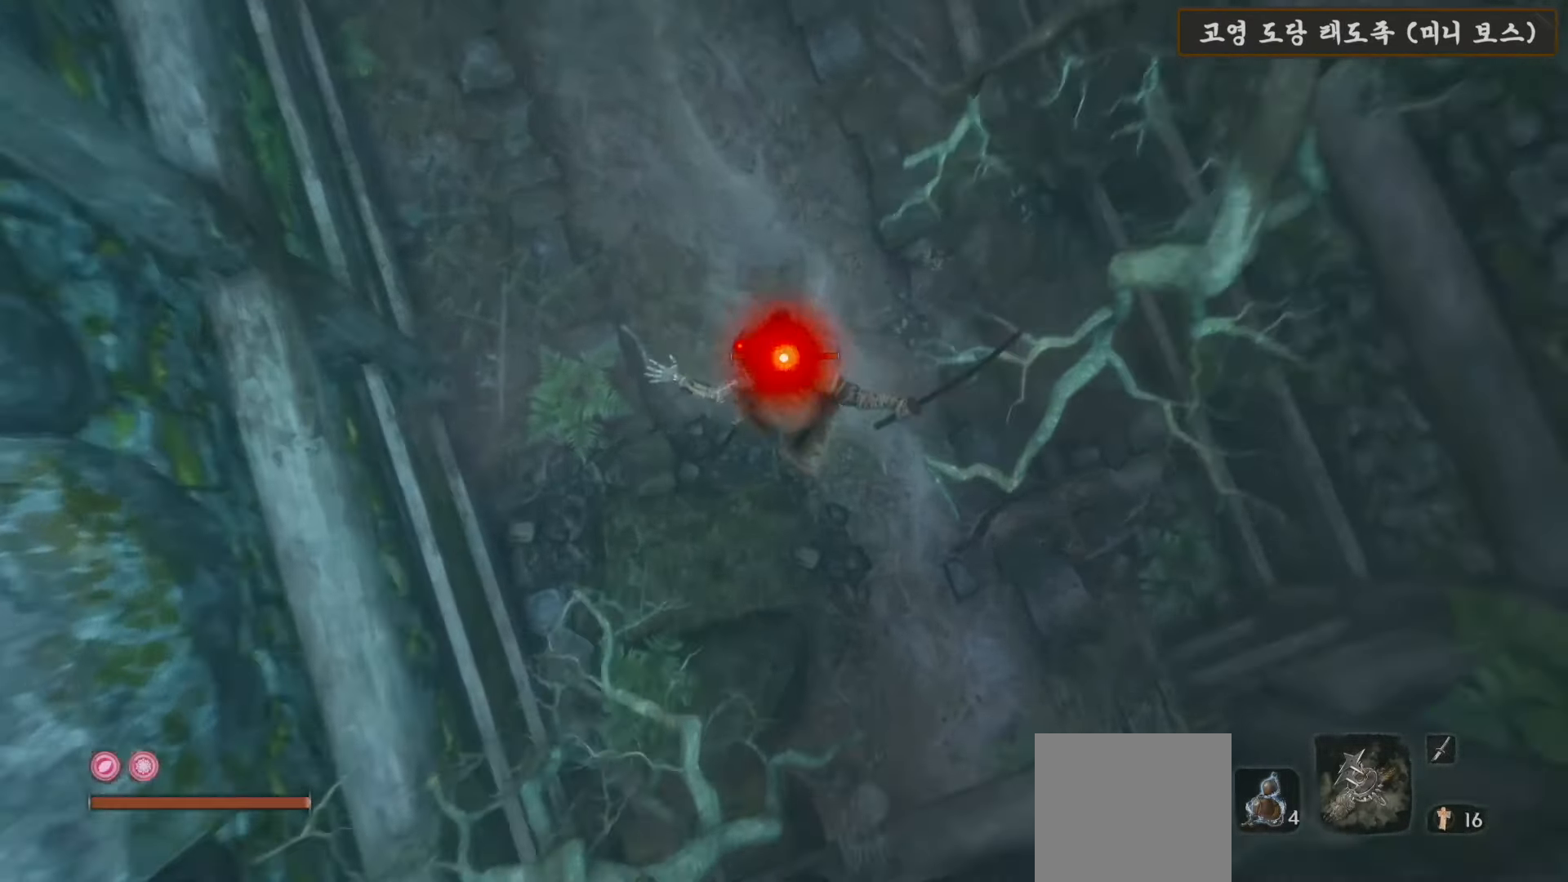
{"buttons": ["R1"], "left_stick": "up", "right_stick": "center", "events": [[50, "R1", "down"], [150, "R1", "up"], [233, "R1", "down"], [350, "R1", "up"], [433, "R1", "down"]]}
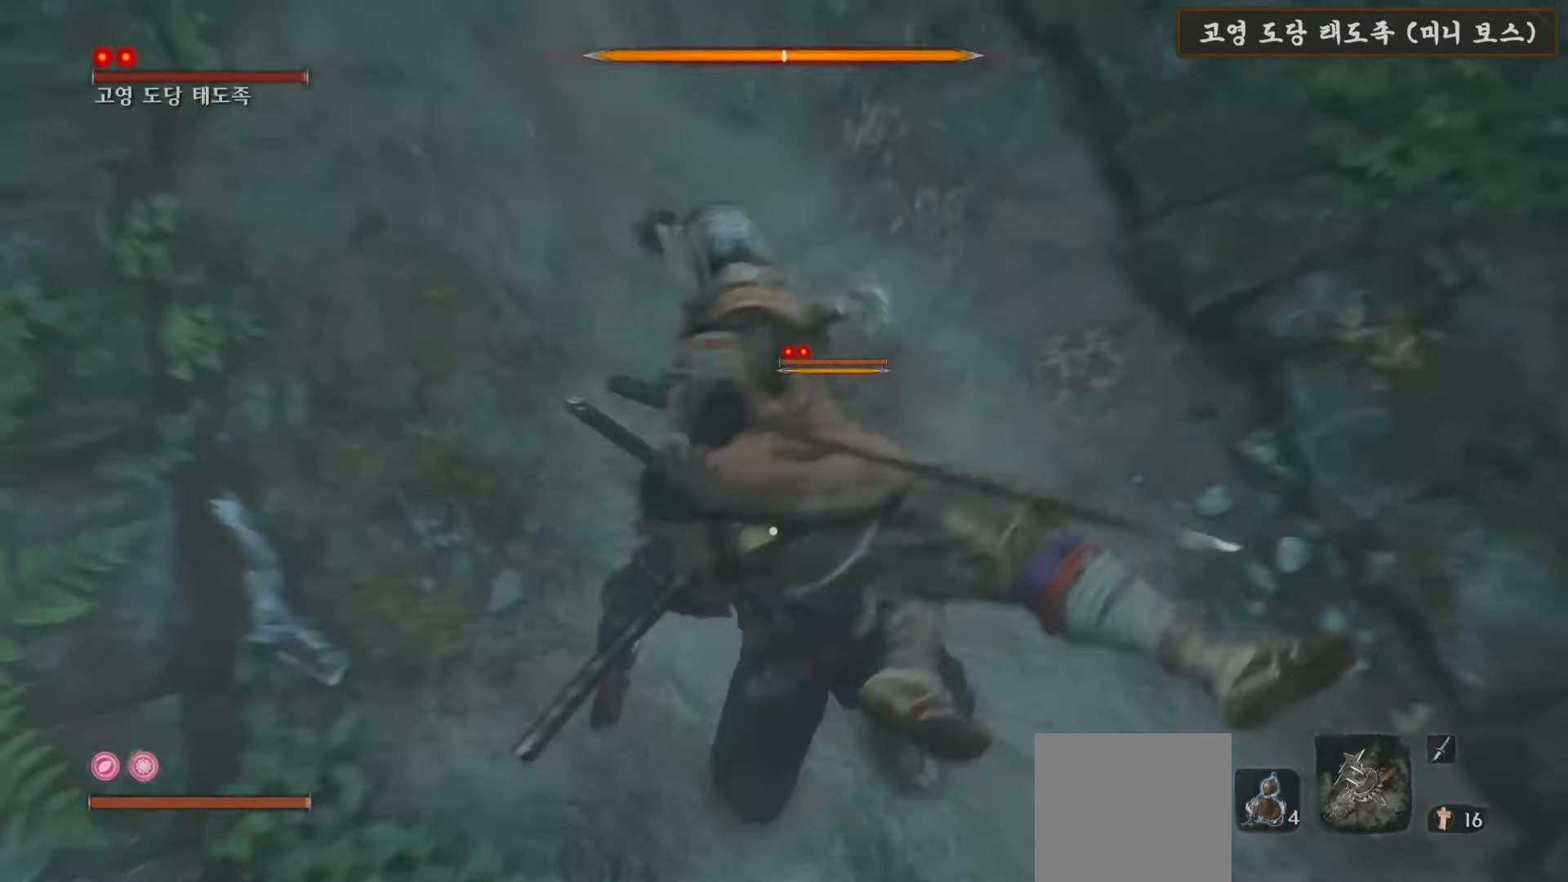
{"buttons": [], "left_stick": "center", "right_stick": "center", "events": [[33, "R1", "up"], [33, "left_stick", "center"]]}
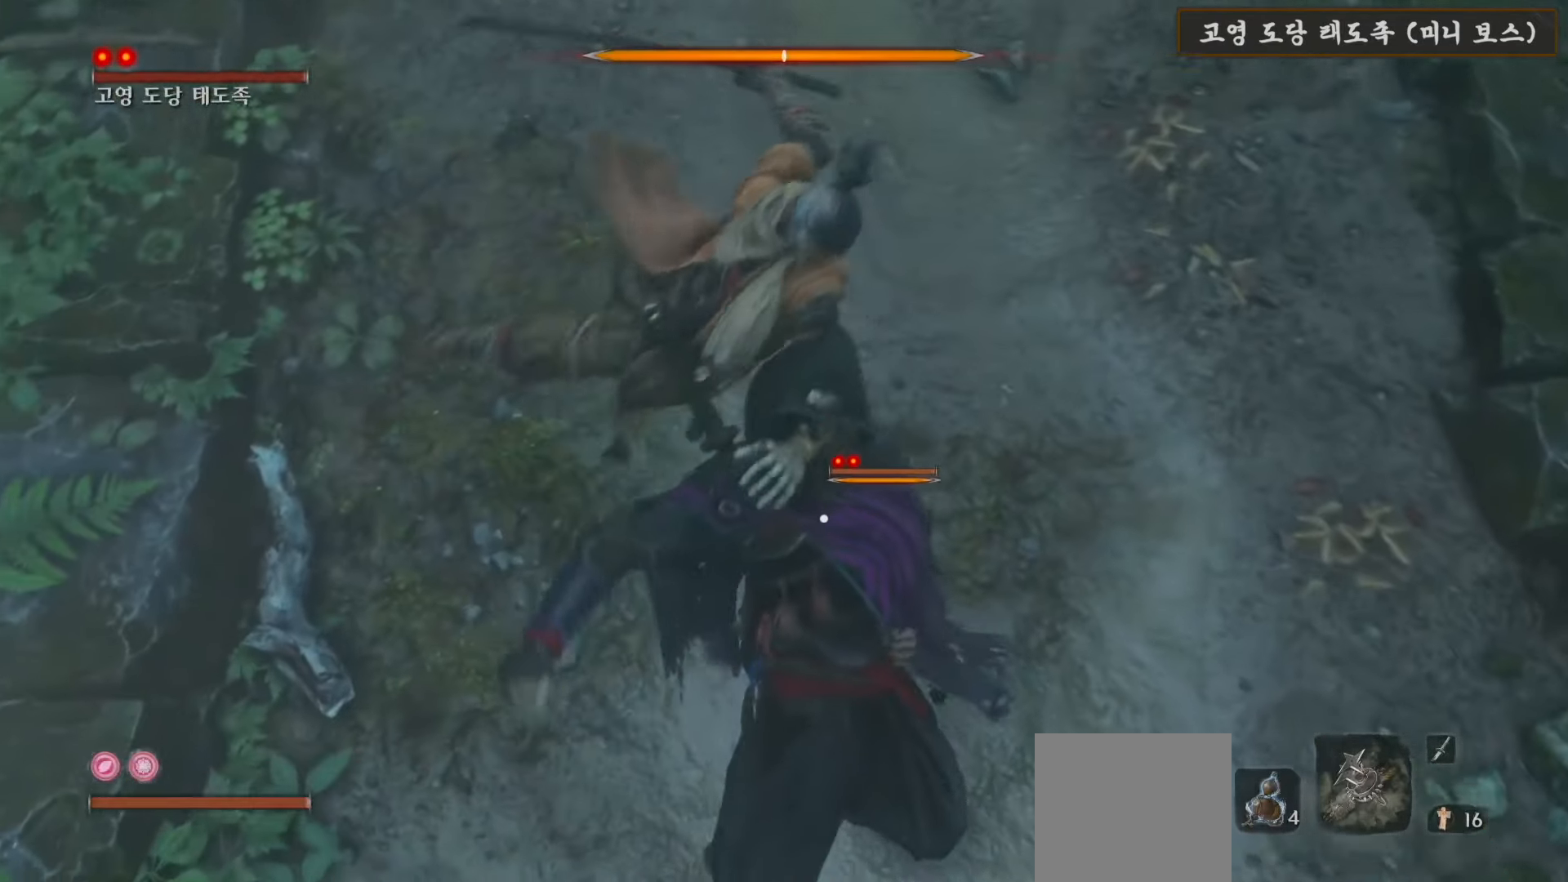
{"buttons": [], "left_stick": "center", "right_stick": "center", "events": []}
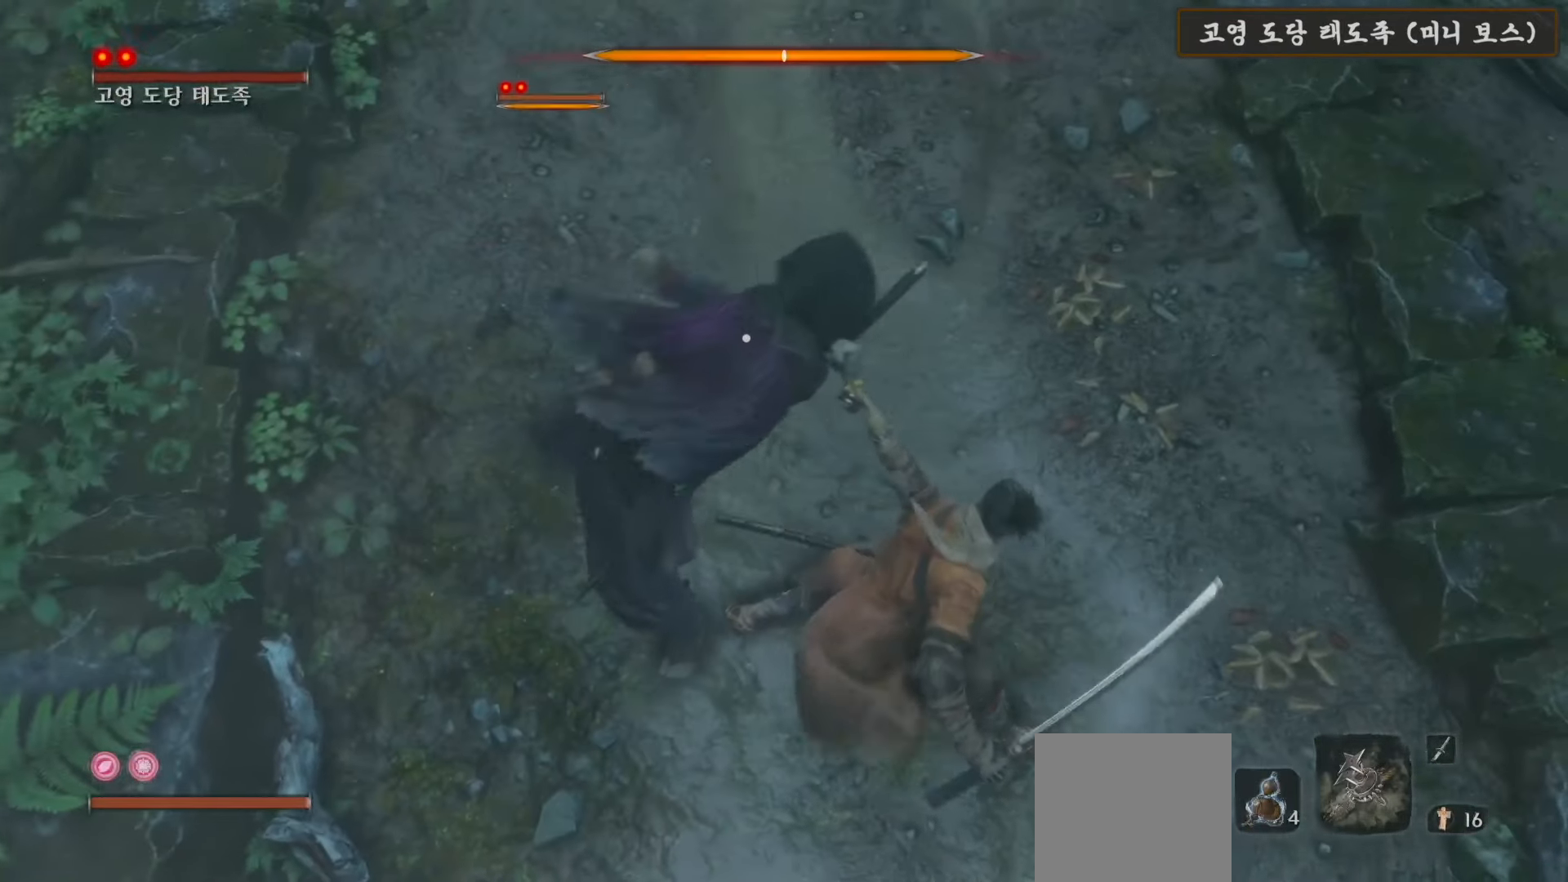
{"buttons": [], "left_stick": "center", "right_stick": "center", "events": []}
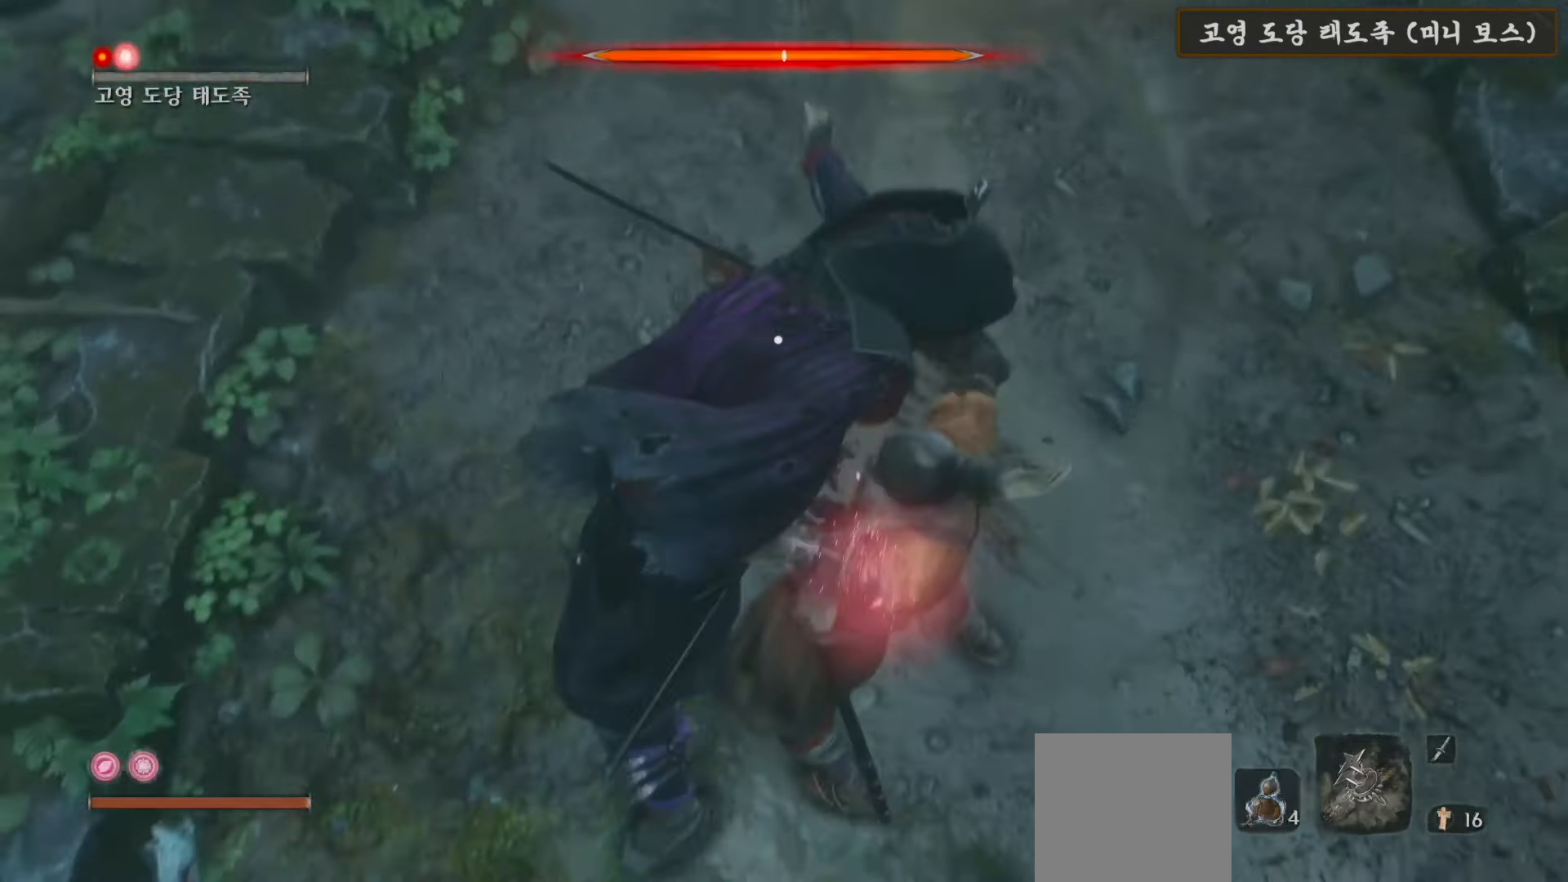
{"buttons": [], "left_stick": "center", "right_stick": "center", "events": []}
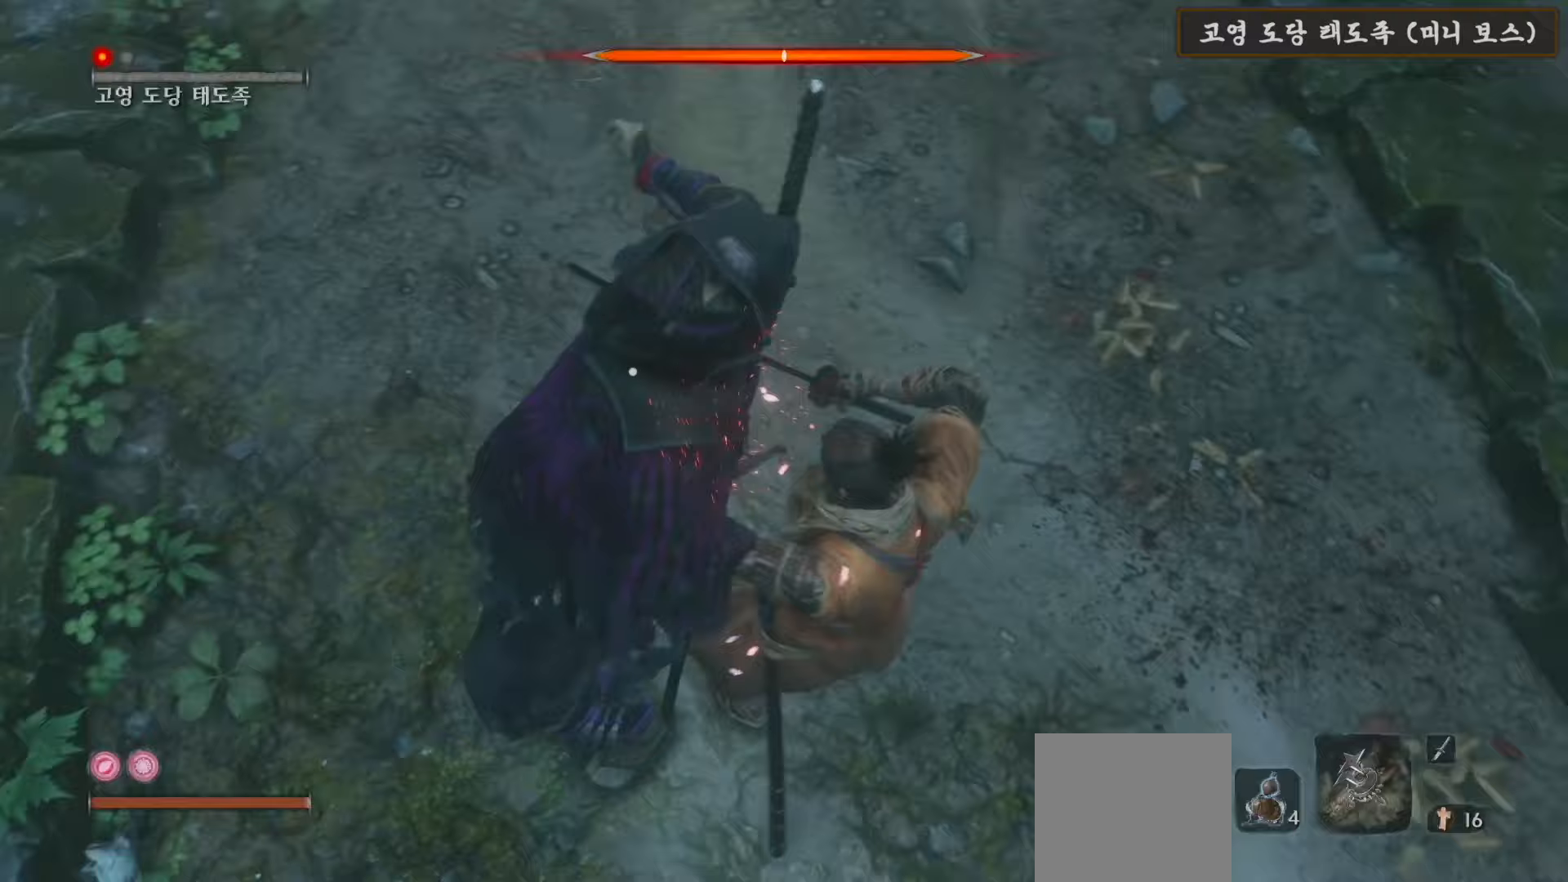
{"buttons": [], "left_stick": "center", "right_stick": "center", "events": []}
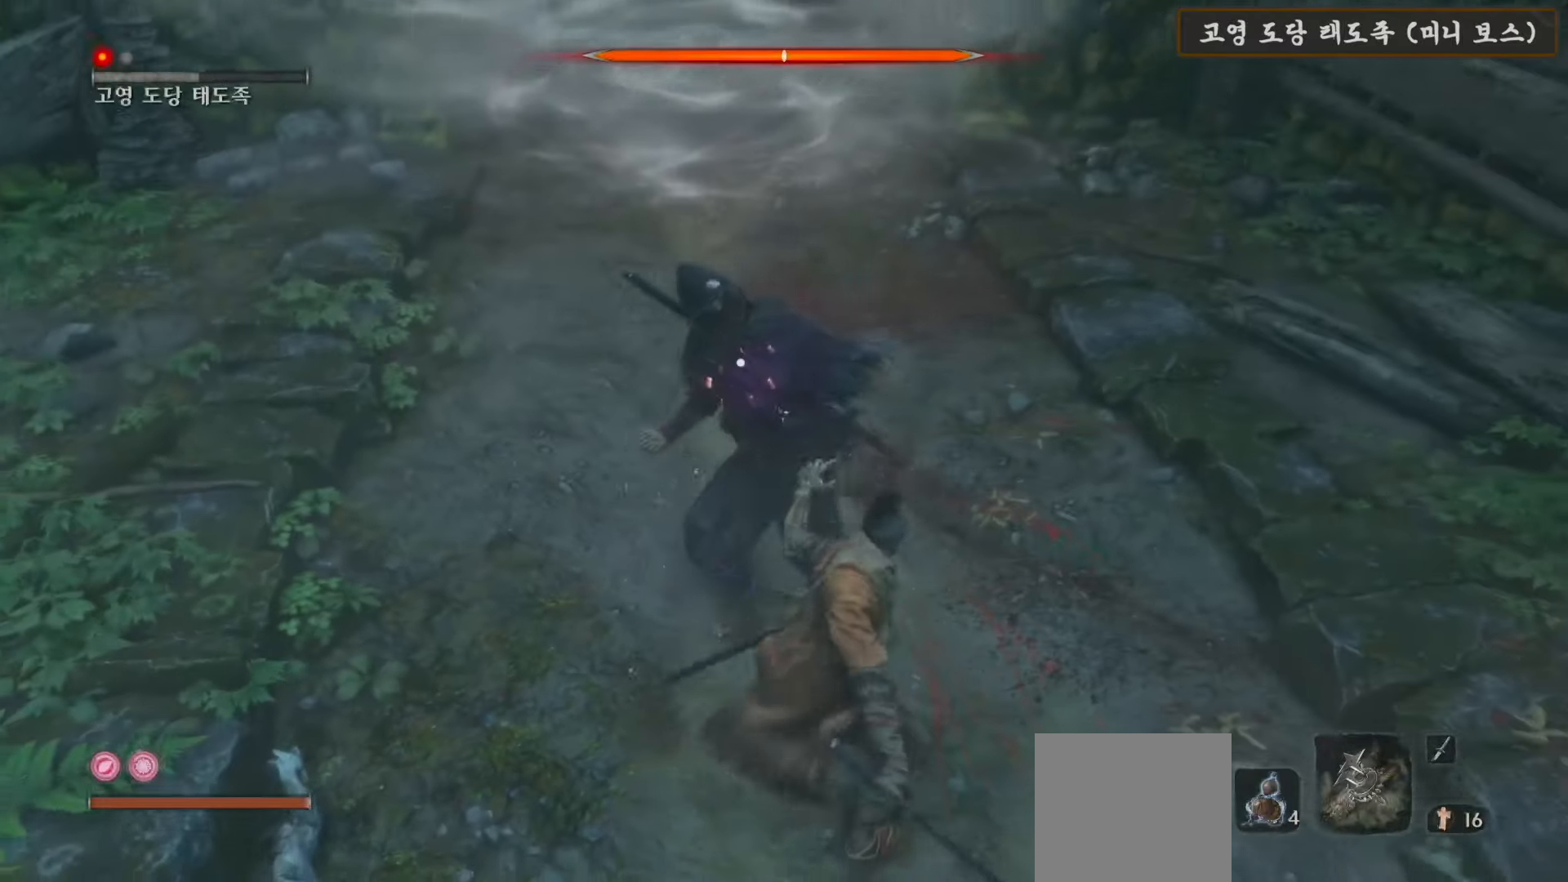
{"buttons": ["L1"], "left_stick": "center", "right_stick": "center", "events": [[333, "L1", "down"], [350, "R1", "down"], [483, "R1", "up"]]}
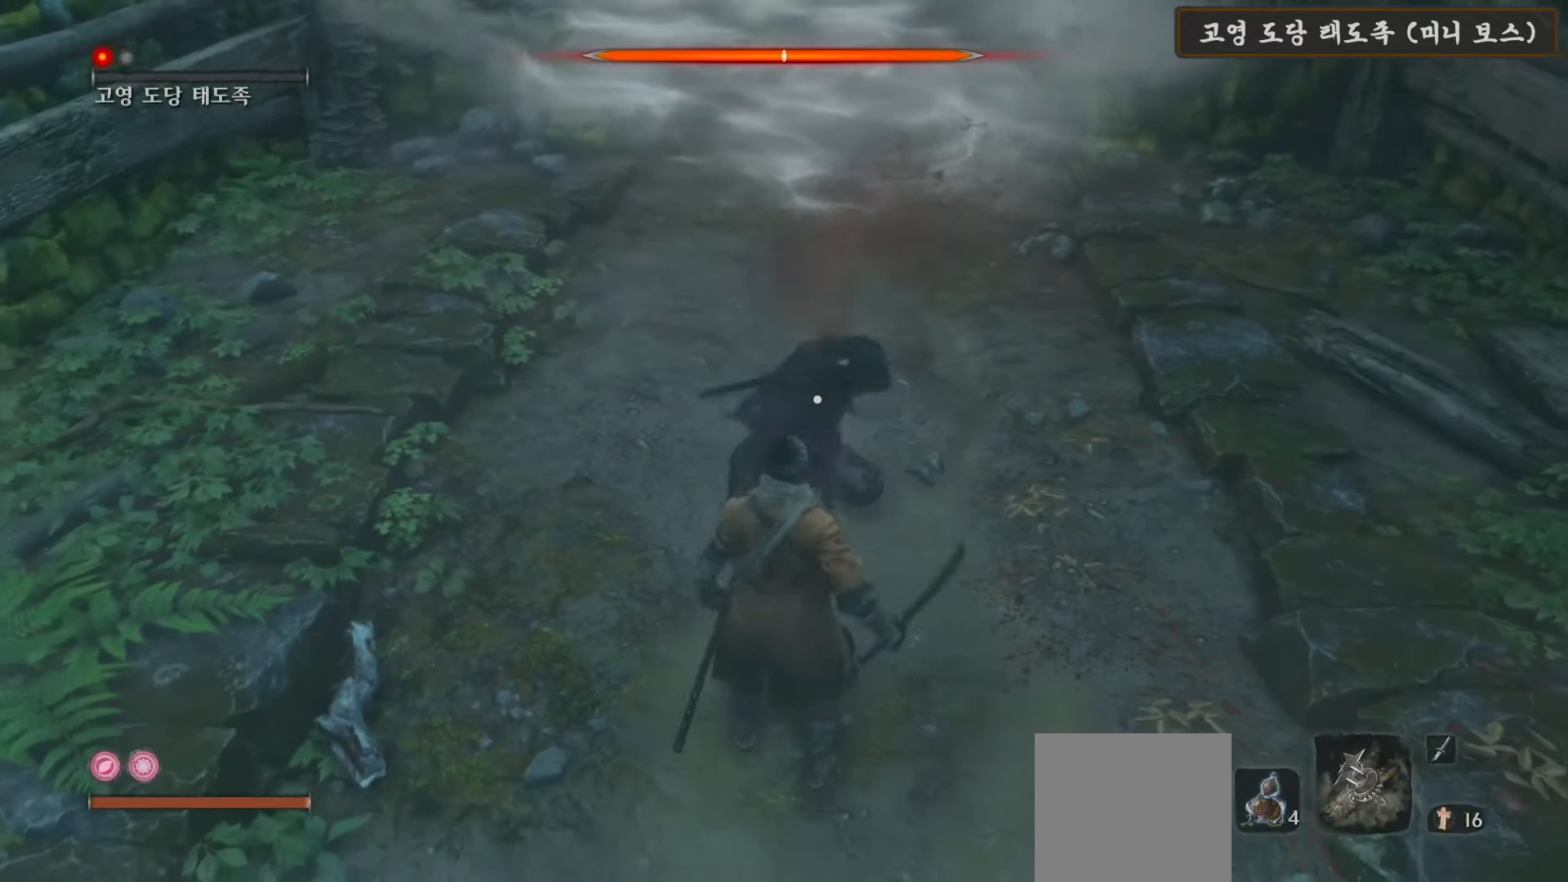
{"buttons": ["L1", "R1"], "left_stick": "center", "right_stick": "center", "events": [[50, "R1", "down"], [200, "R1", "up"], [283, "R1", "down"], [417, "R1", "up"], [500, "R1", "down"]]}
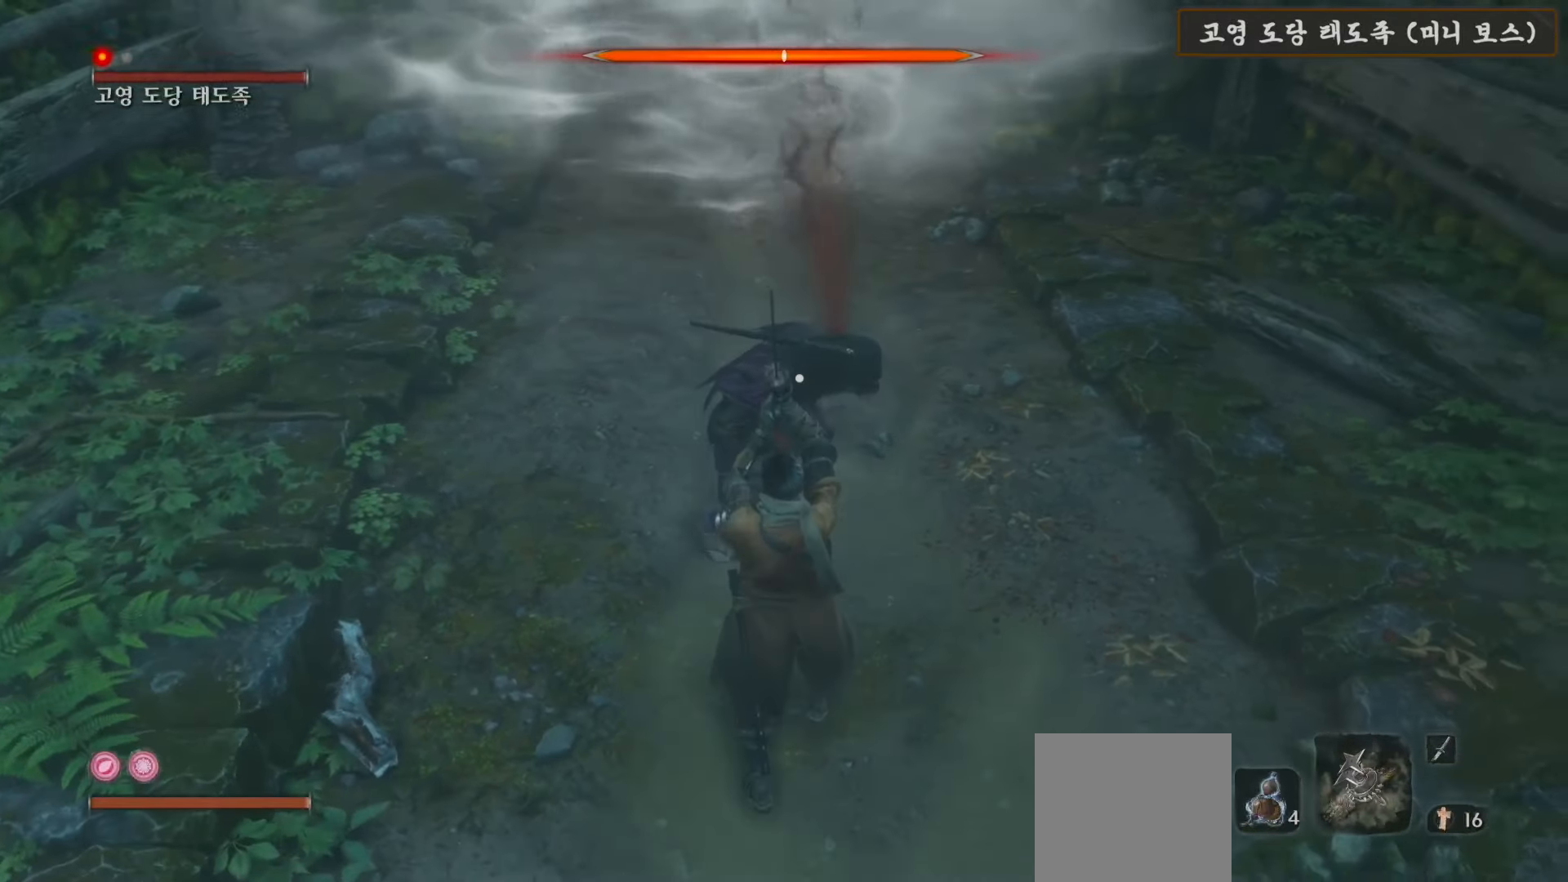
{"buttons": ["L1"], "left_stick": "center", "right_stick": "center", "events": [[133, "R1", "up"], [217, "R1", "down"], [317, "R1", "up"], [400, "R1", "down"], [500, "R1", "up"]]}
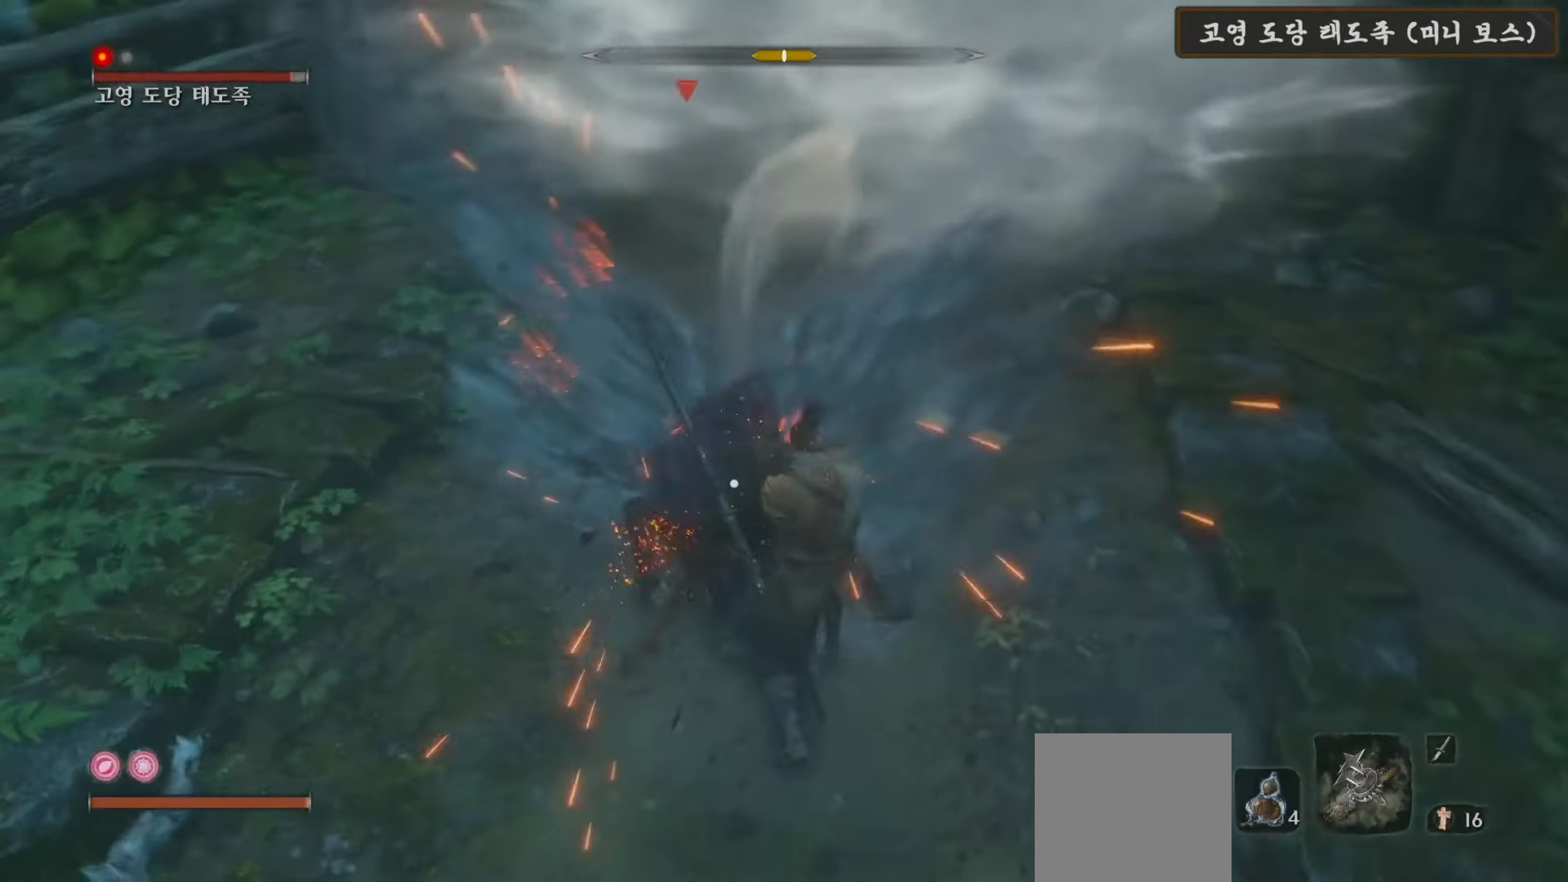
{"buttons": ["L1"], "left_stick": "center", "right_stick": "center", "events": [[83, "R1", "down"], [217, "R1", "up"], [283, "R1", "down"], [400, "R1", "up"]]}
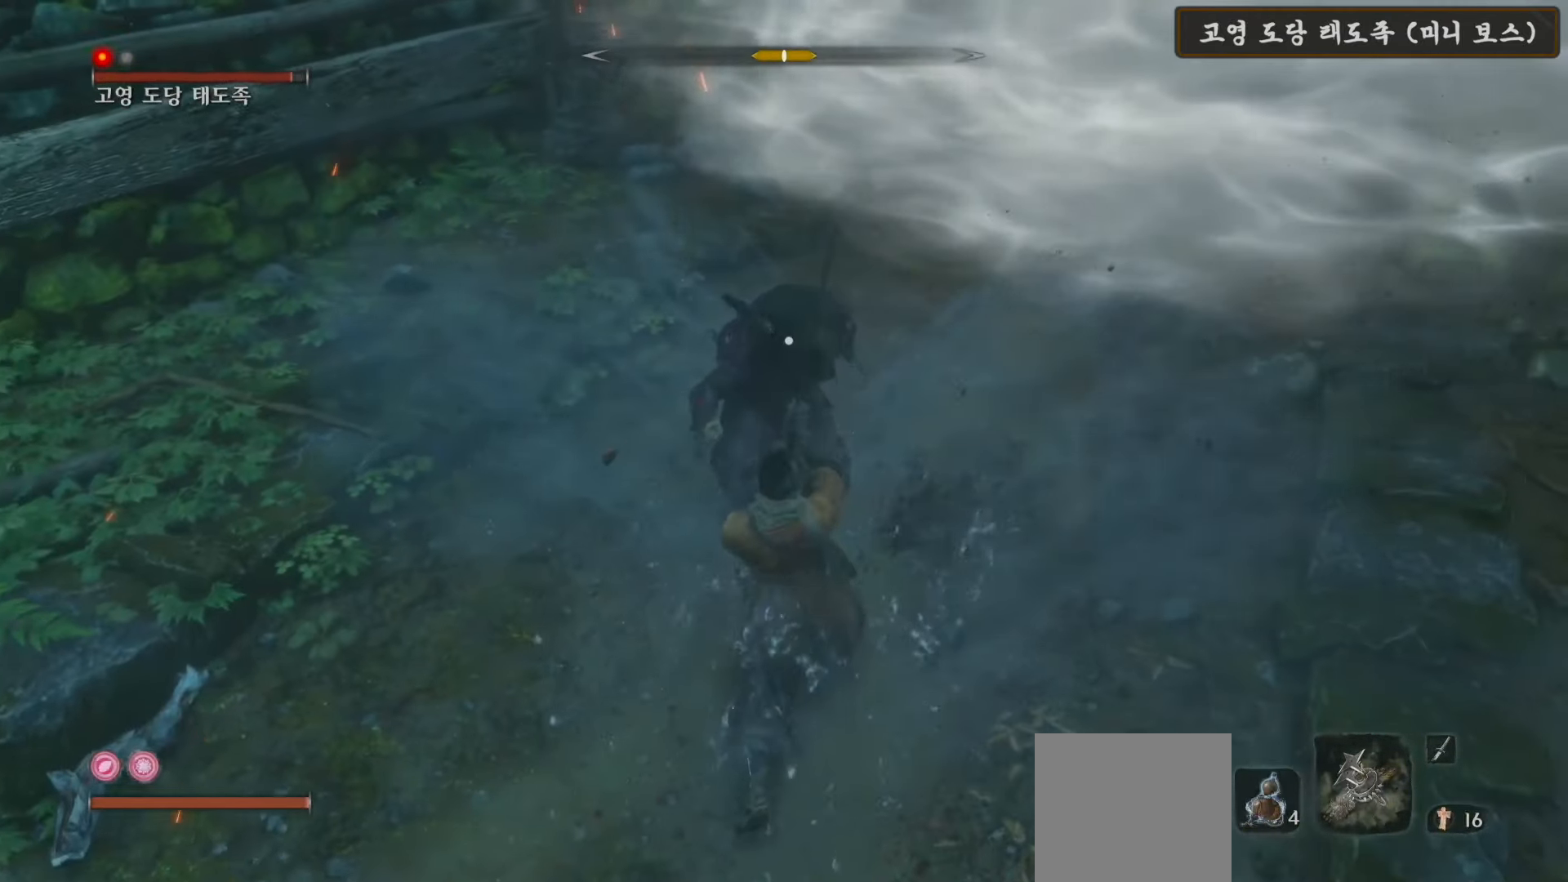
{"buttons": [], "left_stick": "center", "right_stick": "center", "events": [[133, "L1", "up"]]}
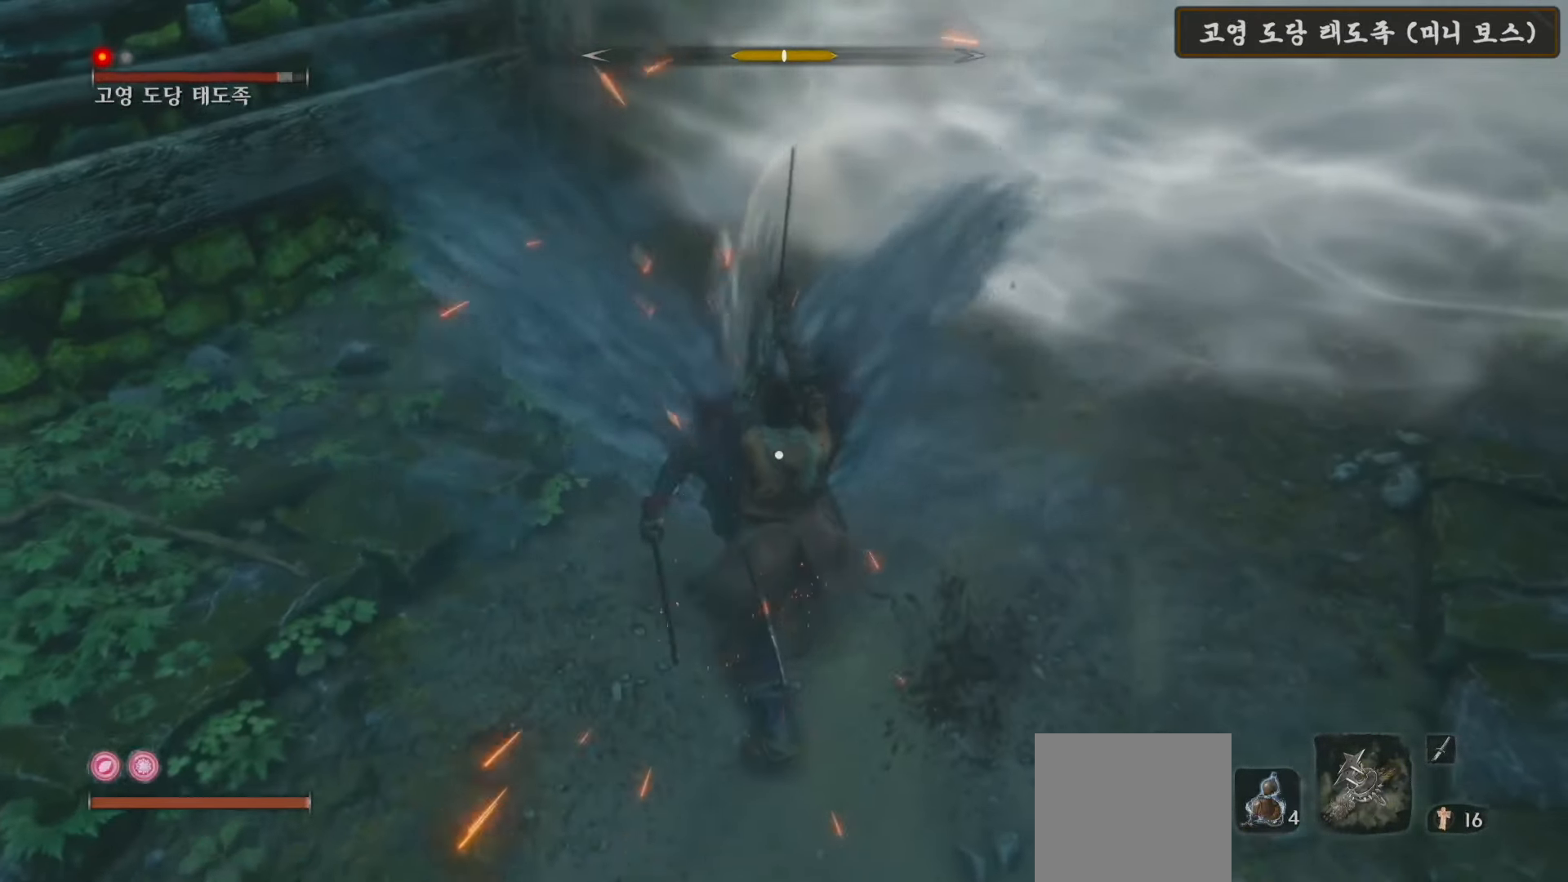
{"buttons": [], "left_stick": "down-left", "right_stick": "center", "events": [[150, "left_stick", "down"], [217, "left_stick", "down-left"]]}
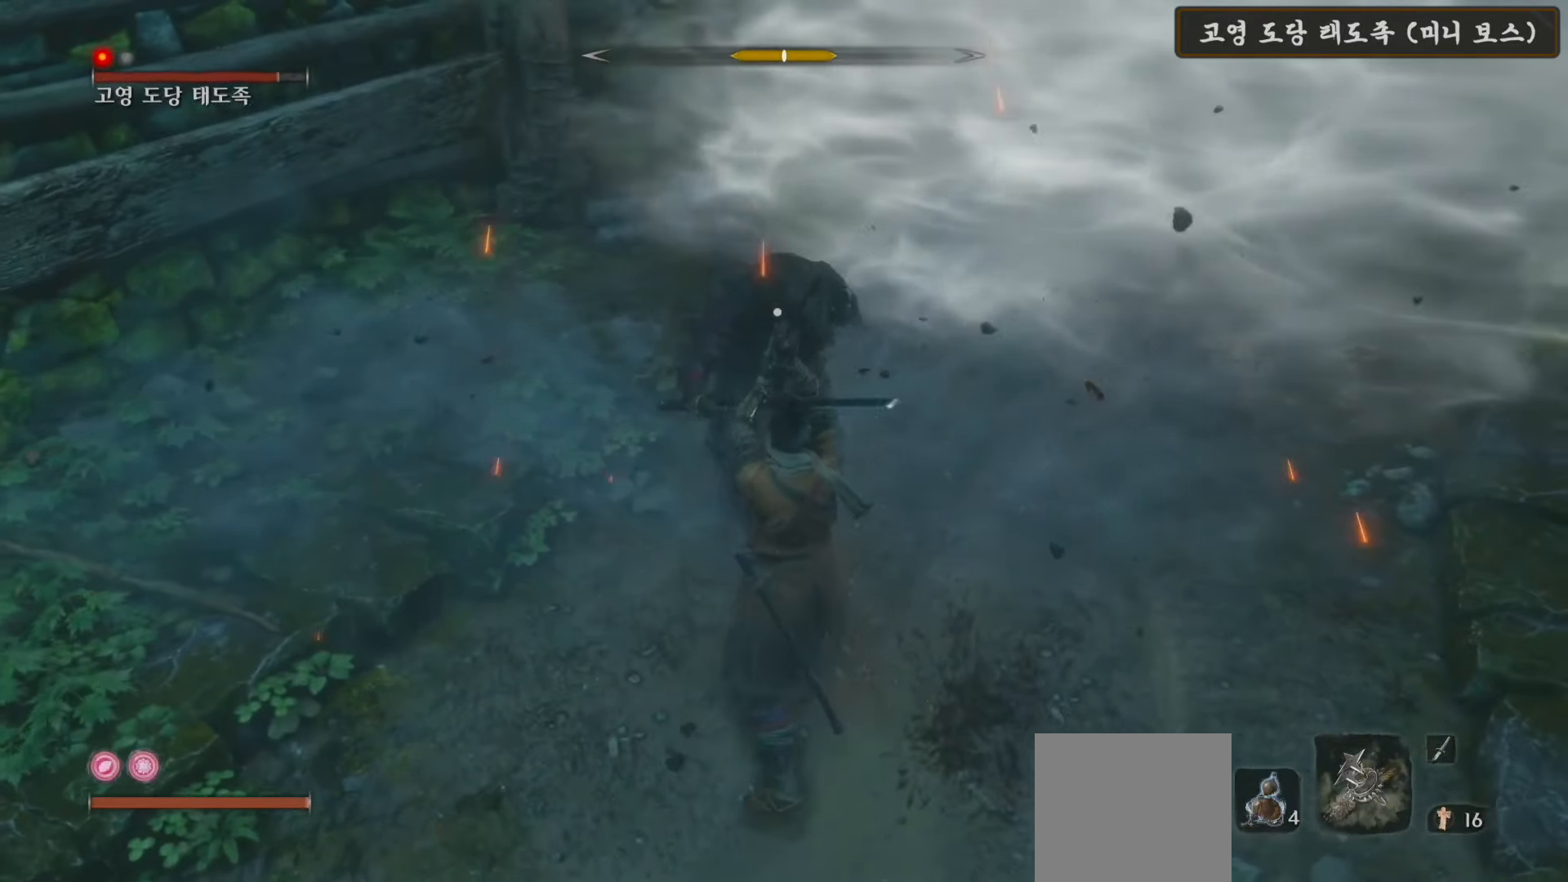
{"buttons": ["L1"], "left_stick": "down-left", "right_stick": "center", "events": [[500, "L1", "down"]]}
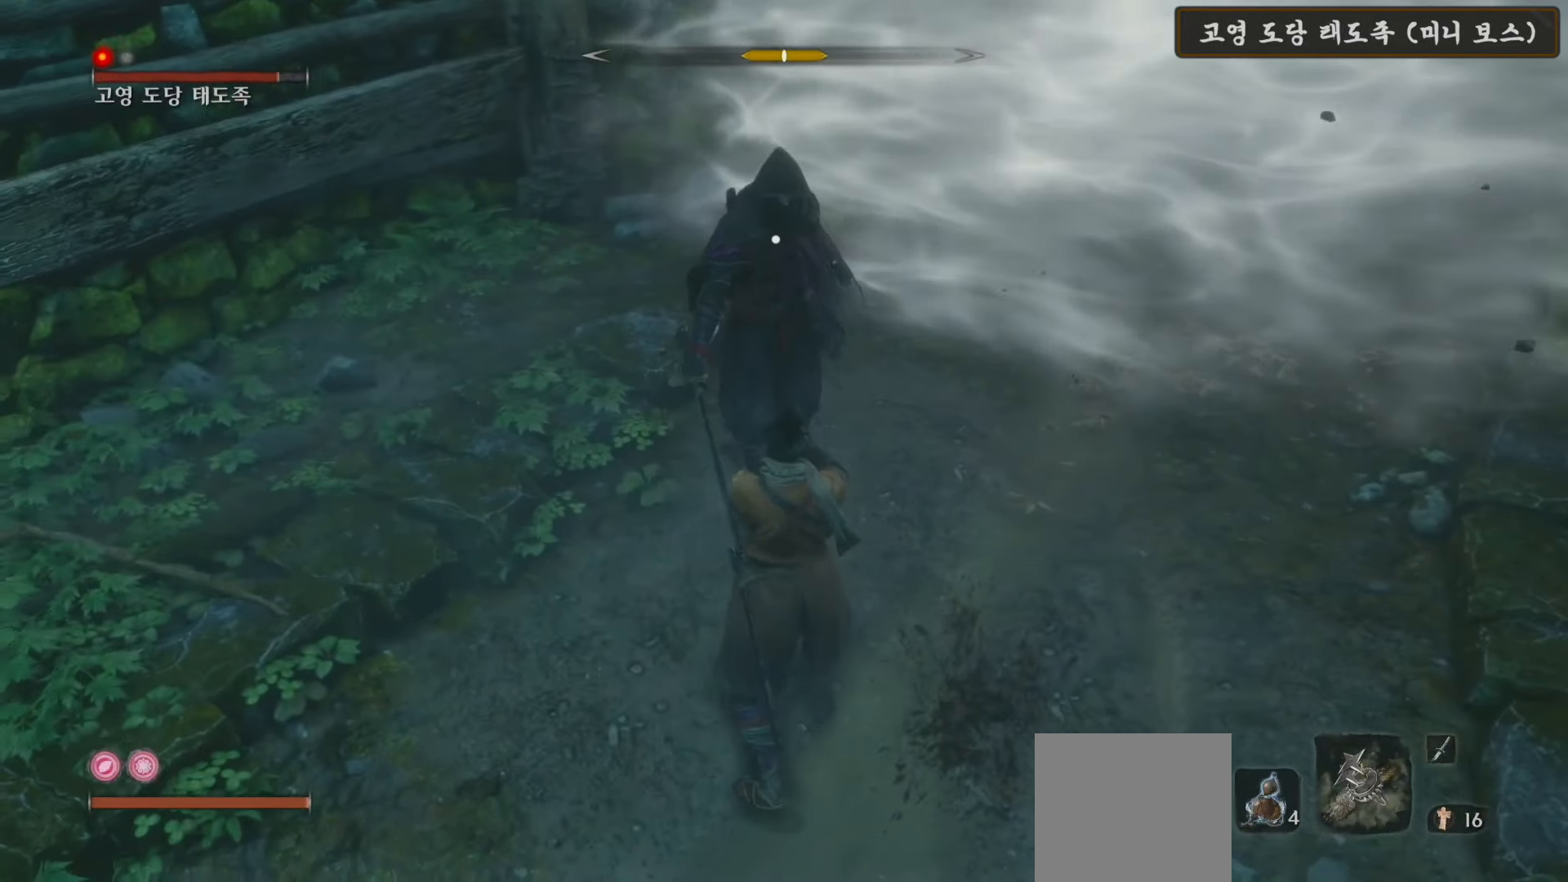
{"buttons": [], "left_stick": "down-left", "right_stick": "center", "events": [[283, "L1", "up"]]}
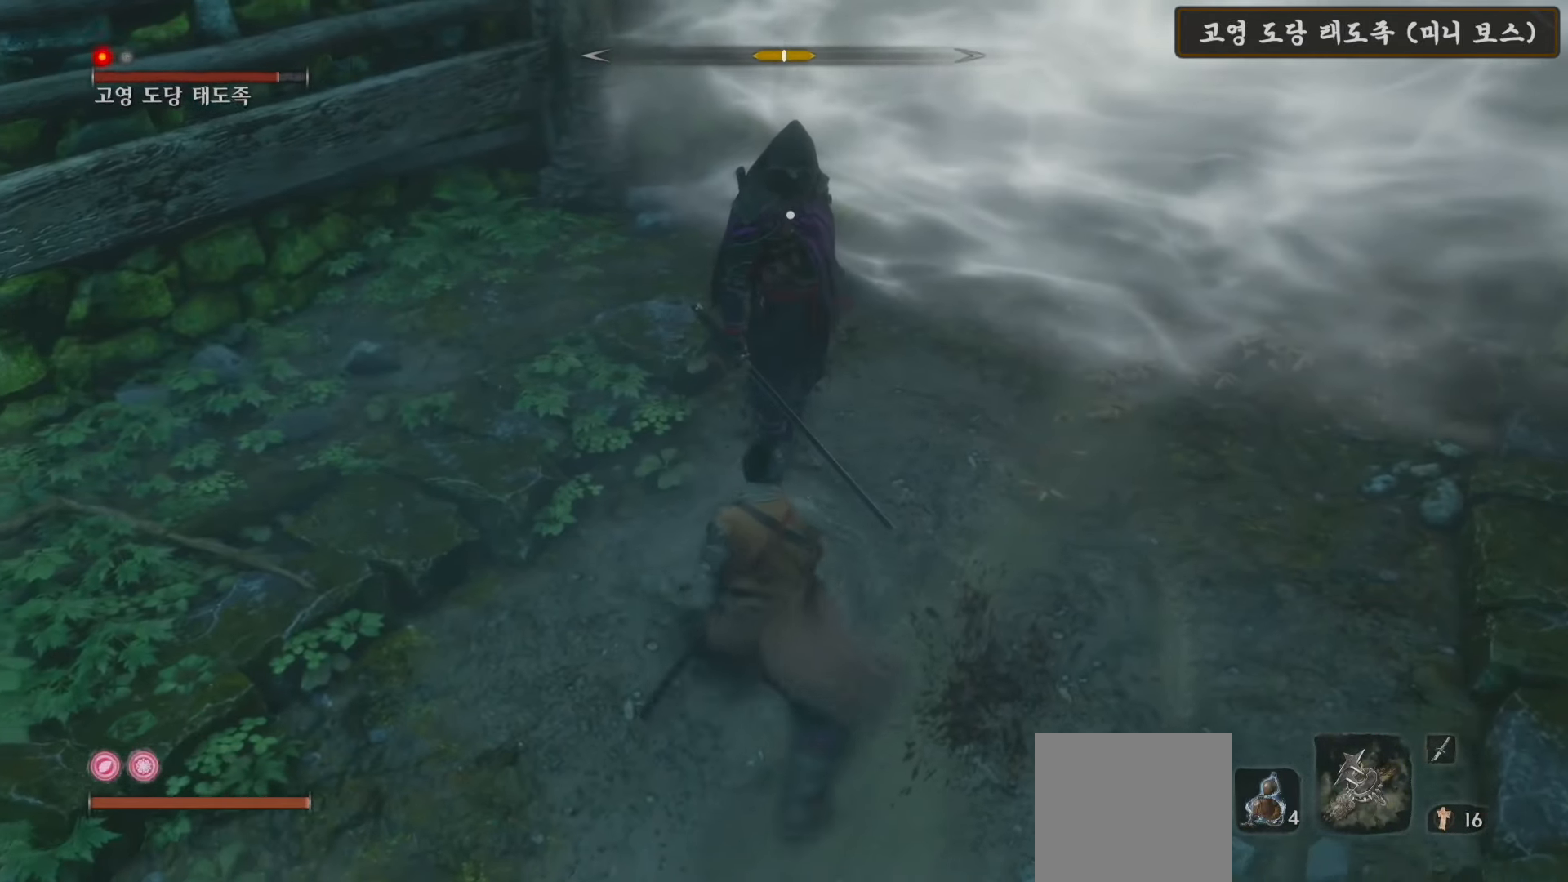
{"buttons": [], "left_stick": "up-left", "right_stick": "center", "events": [[483, "left_stick", "up-left"]]}
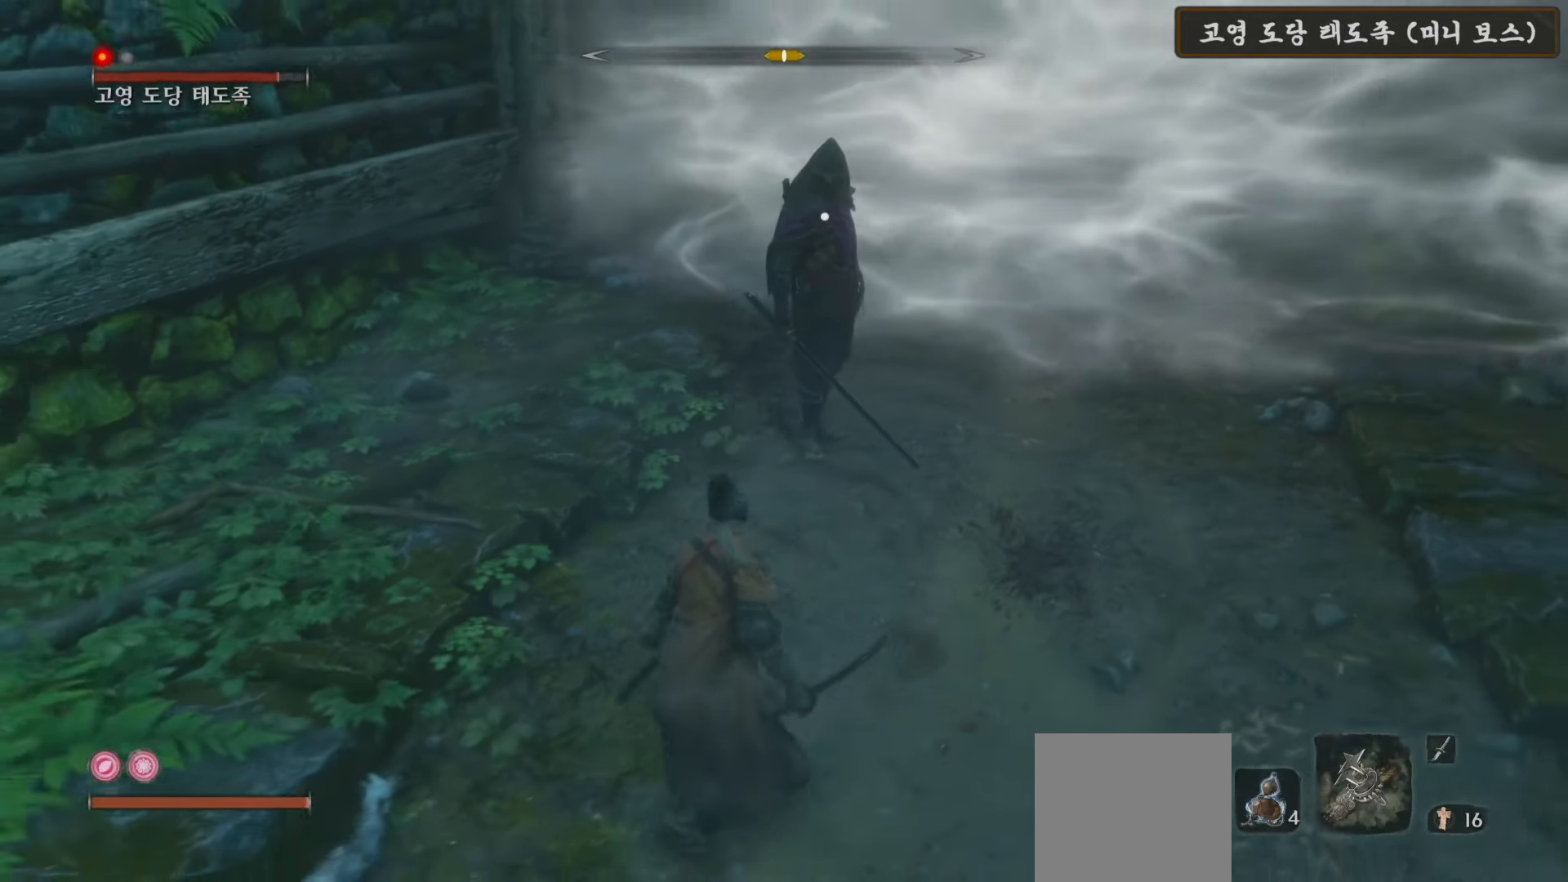
{"buttons": [], "left_stick": "down-right", "right_stick": "center", "events": [[483, "left_stick", "down-right"]]}